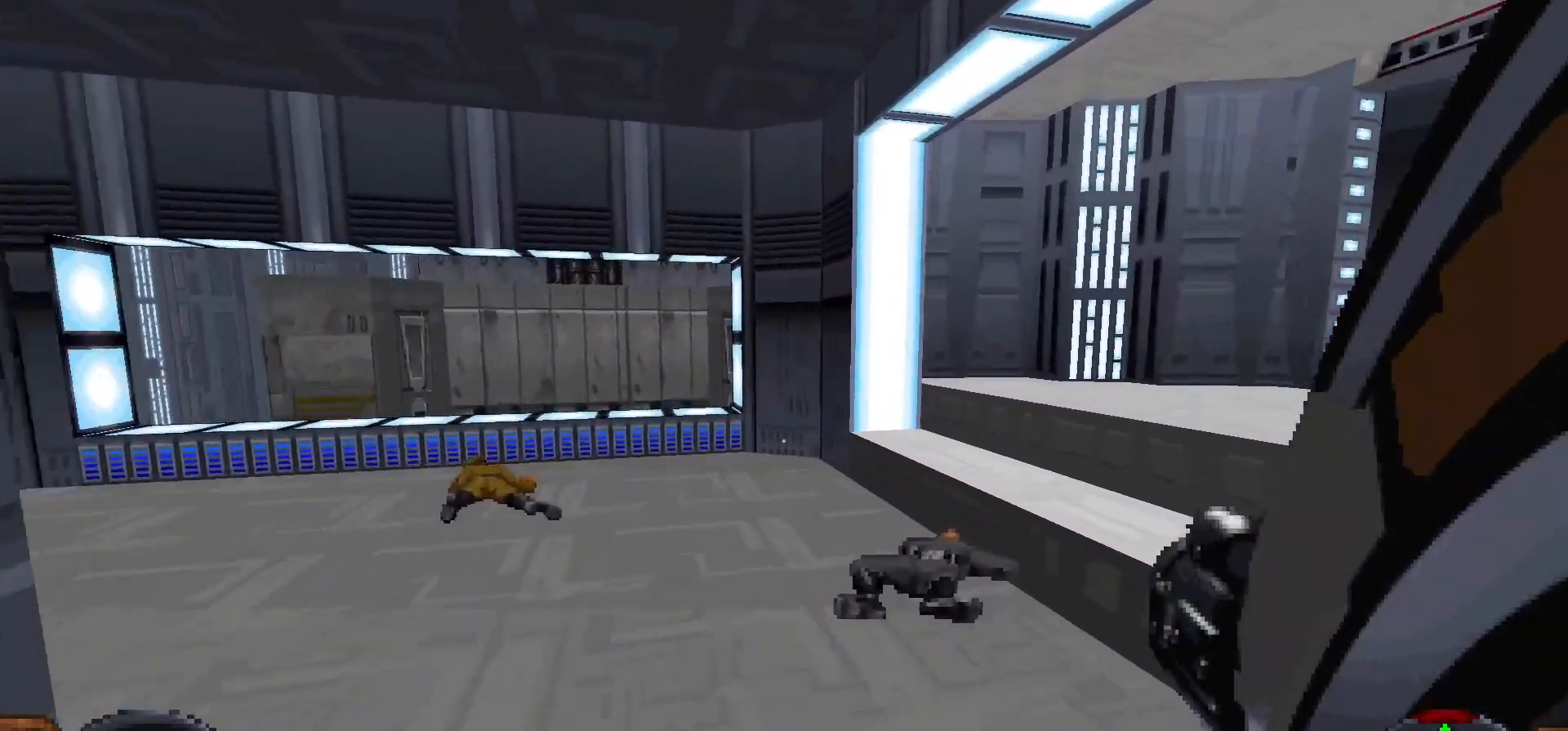
Gameplay with keyboard and mouse; each line is a JSON object with the keys and mouse buttons held at the frame after it. "events" lists presses ("down") and releases ("up") of "1", "2", "3", "4", "5", "a", "alt", "c", "caps_lock", "ctrl", "d", "e", "f", "g", "q", "r", "s", "shift", "space", "t", "tab", "v", "w", "x", "z", "mouse_left", "mouse_wheel" and "mouse_right" between this image and that frame as [ms after this image, input, new state], when the widget could be followed in between. "mouse_left", "mouse_wheel", "mouse_right" = the "left", "wheel", "right" buttons of the "mouse" list. No other keys are recorded. "wheel" means that the mouse wheel is clicked or scrolled. Not read: mouse_move.
{"keys": ["d"], "mouse": [], "events": [[167, "w", "up"], [267, "a", "down"], [350, "a", "up"], [350, "w", "down"], [450, "d", "down"], [450, "w", "up"]]}
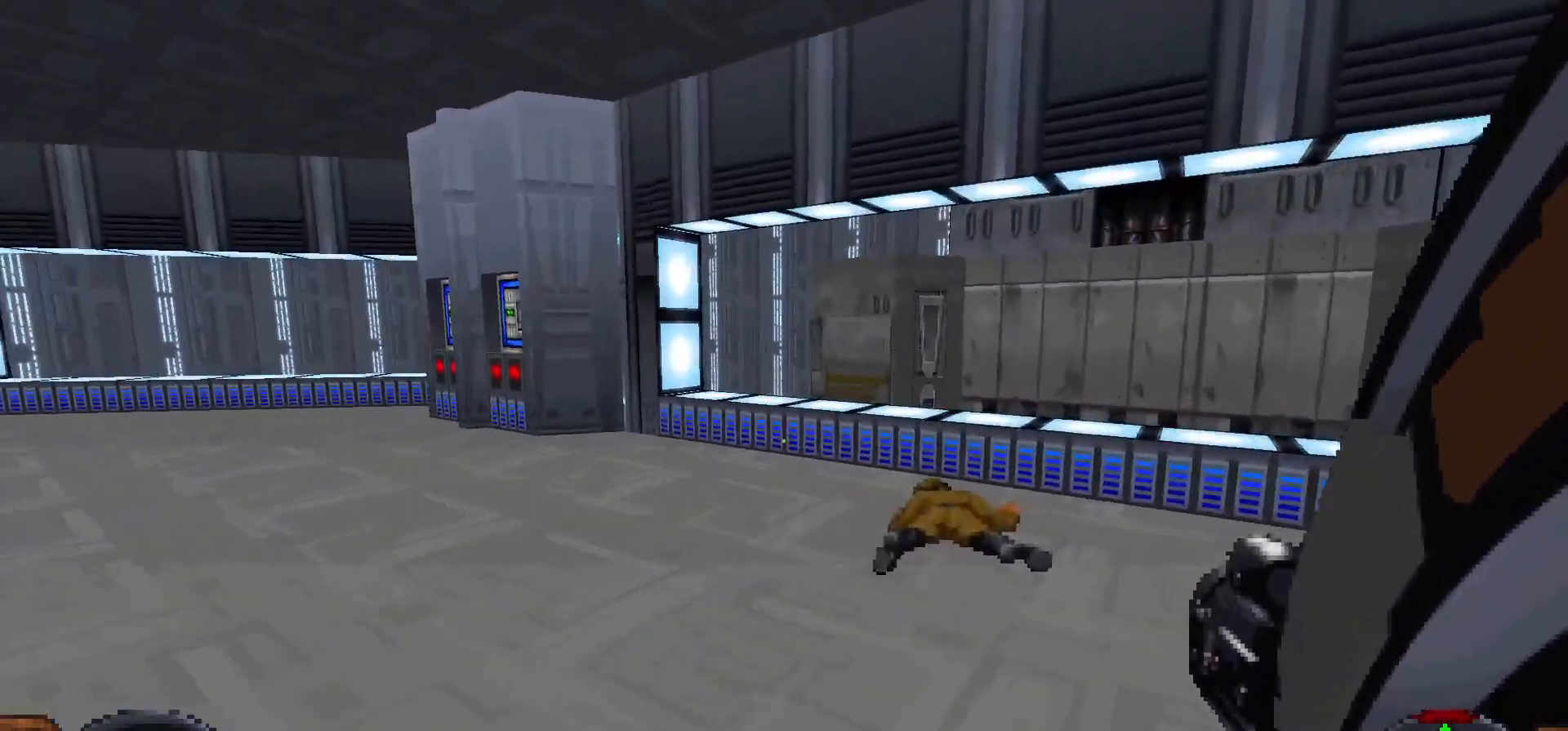
{"keys": [], "mouse": [], "events": [[50, "d", "up"]]}
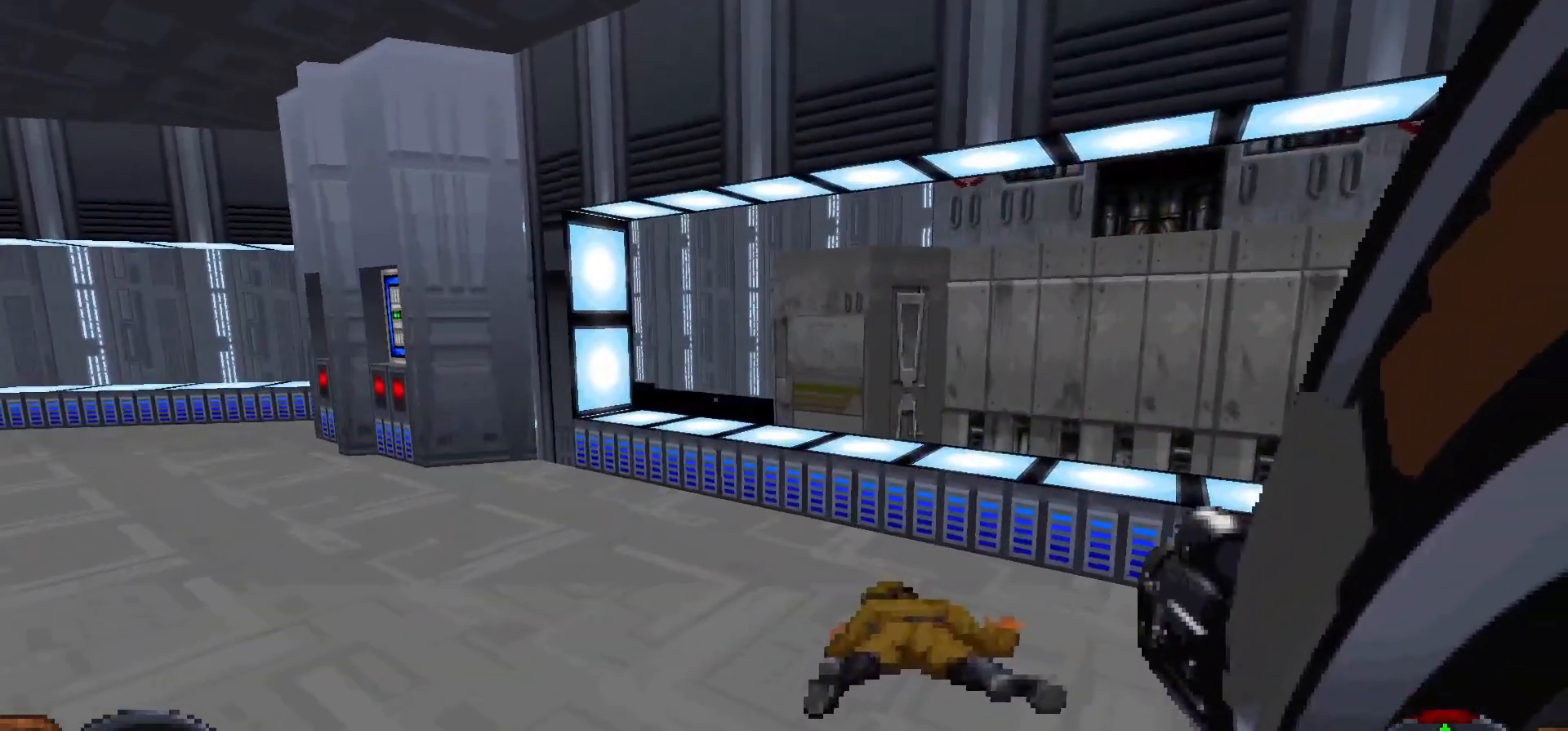
{"keys": [], "mouse": [], "events": [[67, "mouse_wheel", "down"], [117, "mouse_wheel", "up"]]}
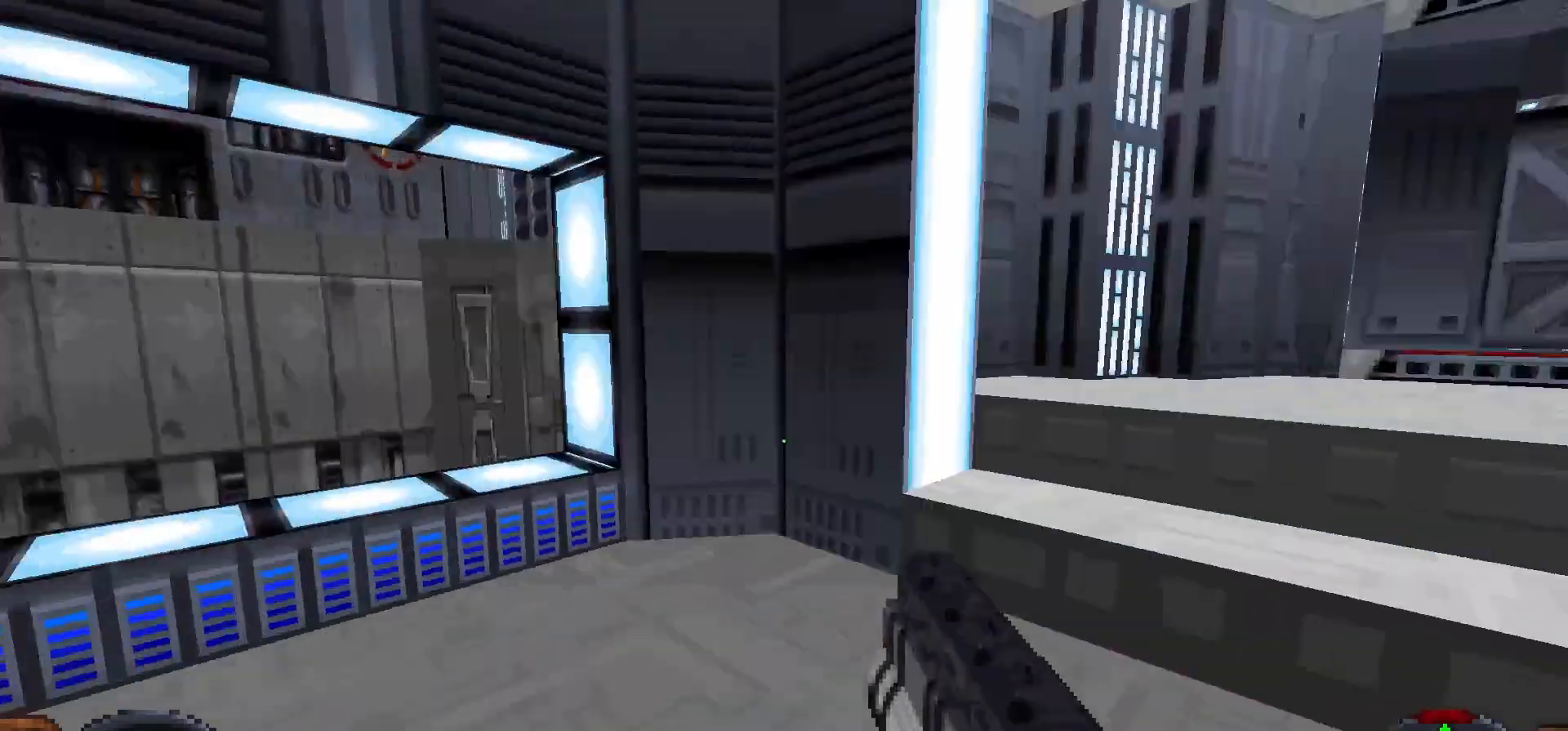
{"keys": ["d", "w"], "mouse": [], "events": [[217, "w", "down"], [367, "d", "down"]]}
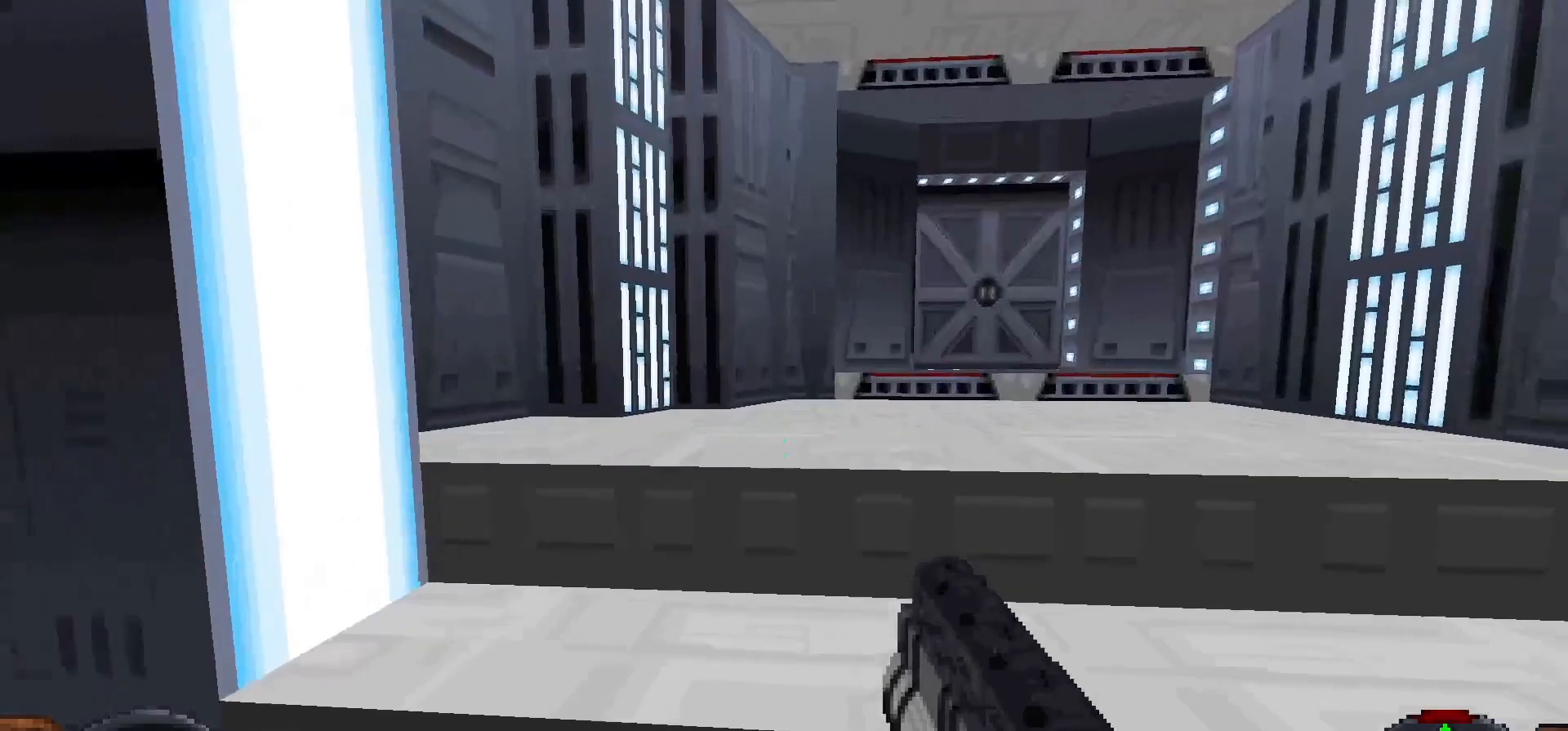
{"keys": ["d", "w"], "mouse": [], "events": [[150, "d", "up"], [383, "d", "down"]]}
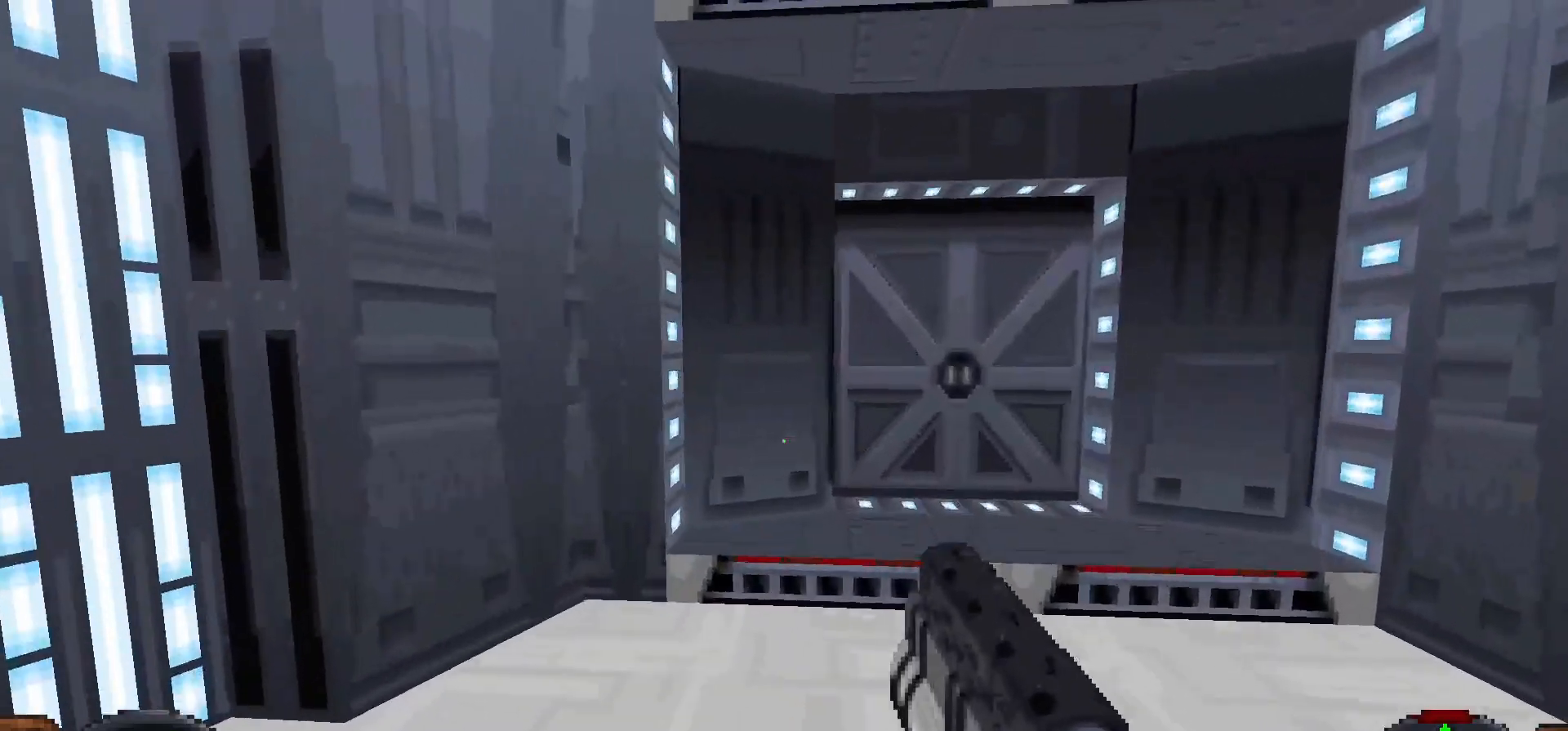
{"keys": ["w"], "mouse": [], "events": [[67, "d", "up"], [250, "d", "down"], [350, "d", "up"]]}
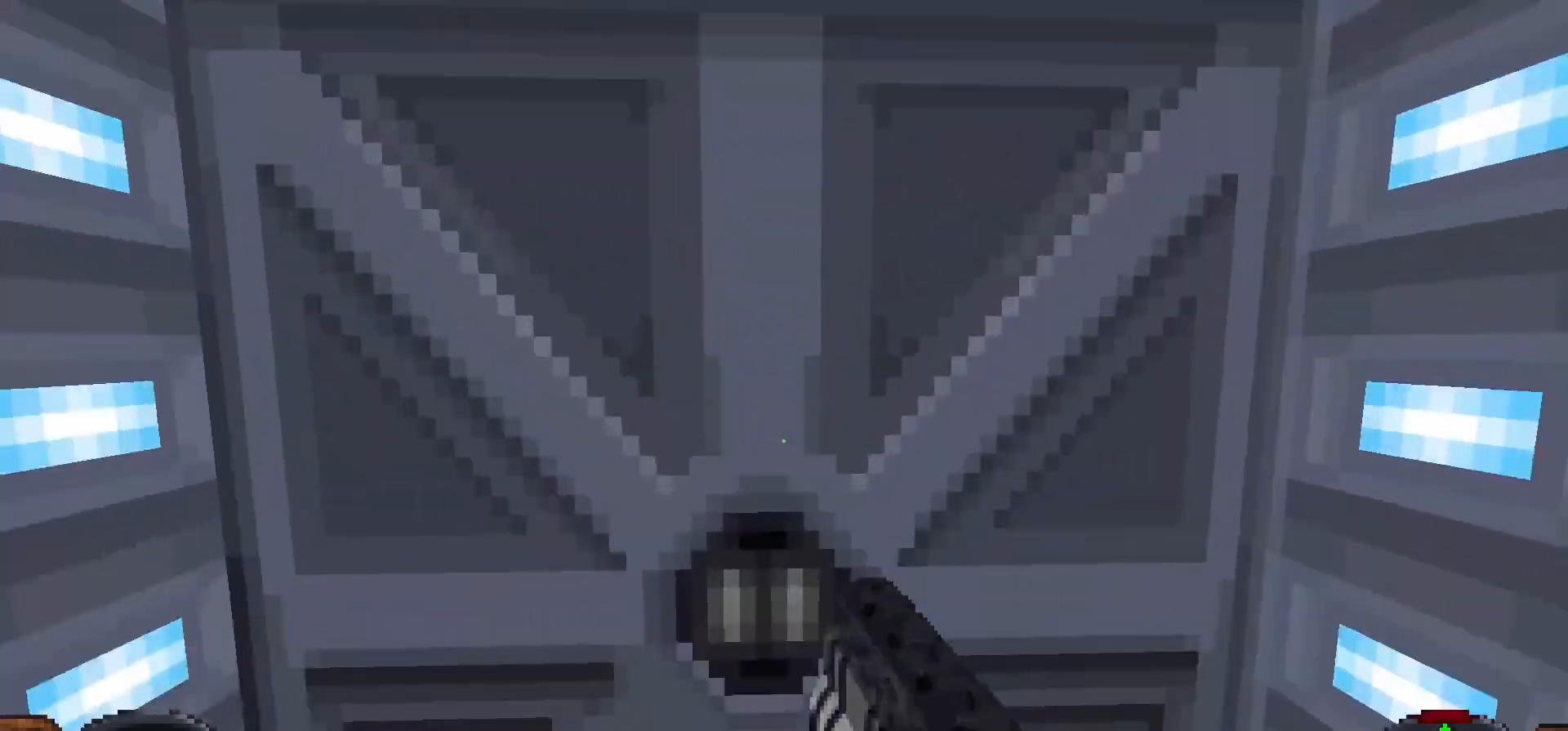
{"keys": [], "mouse": [], "events": [[133, "e", "down"], [133, "w", "up"], [183, "e", "up"]]}
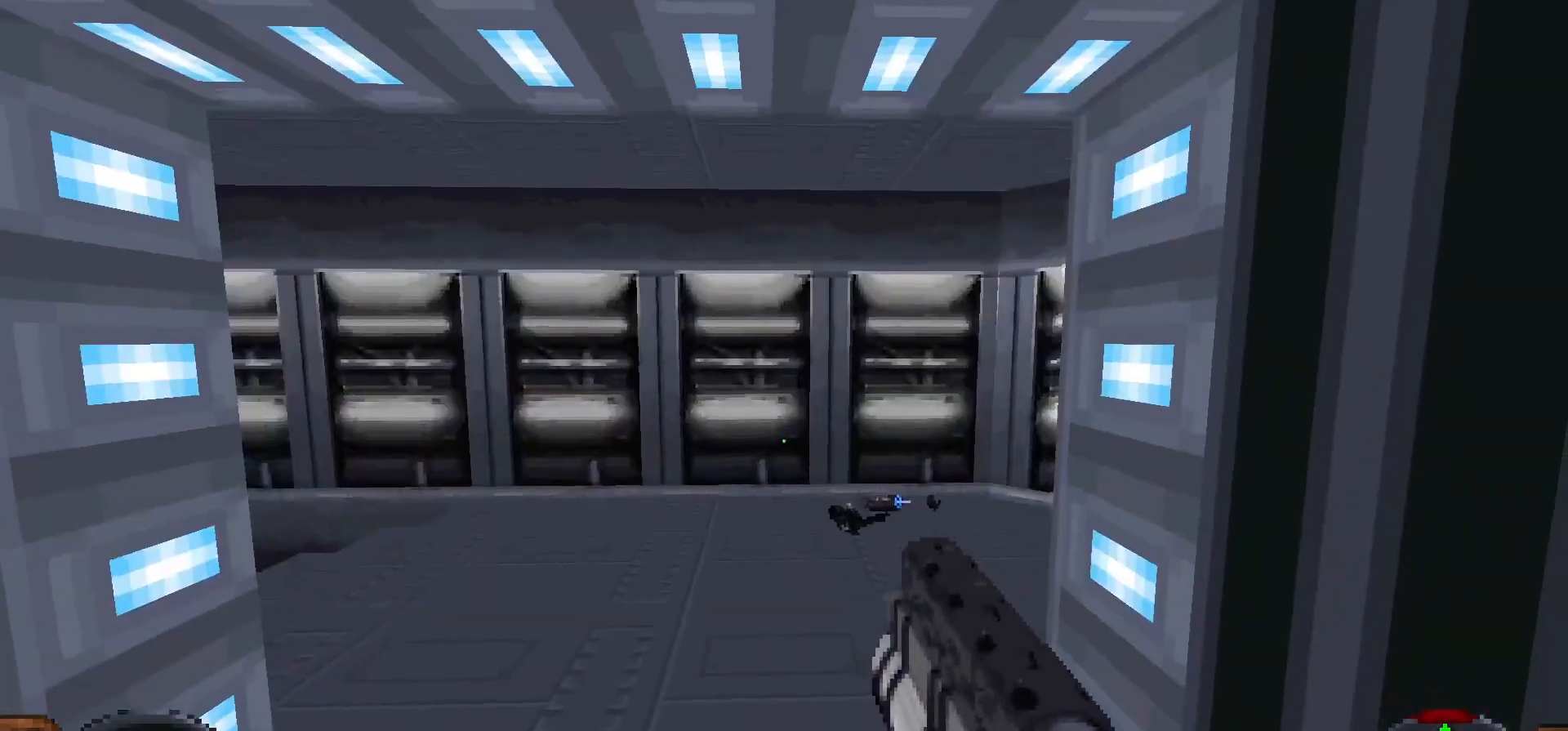
{"keys": ["d", "w"], "mouse": [], "events": [[100, "w", "down"], [383, "d", "down"]]}
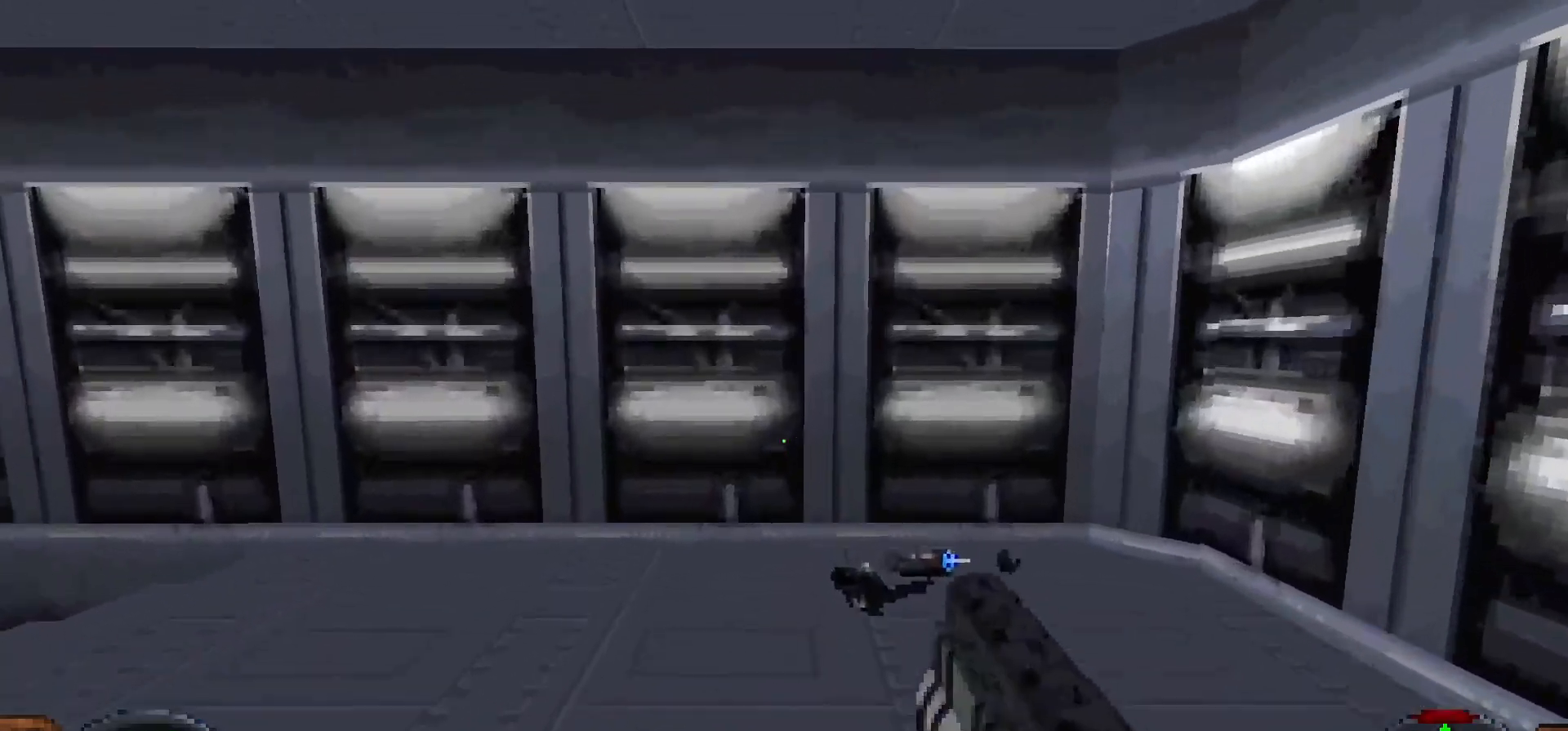
{"keys": ["w"], "mouse": [], "events": [[200, "d", "up"], [200, "w", "up"], [500, "w", "down"]]}
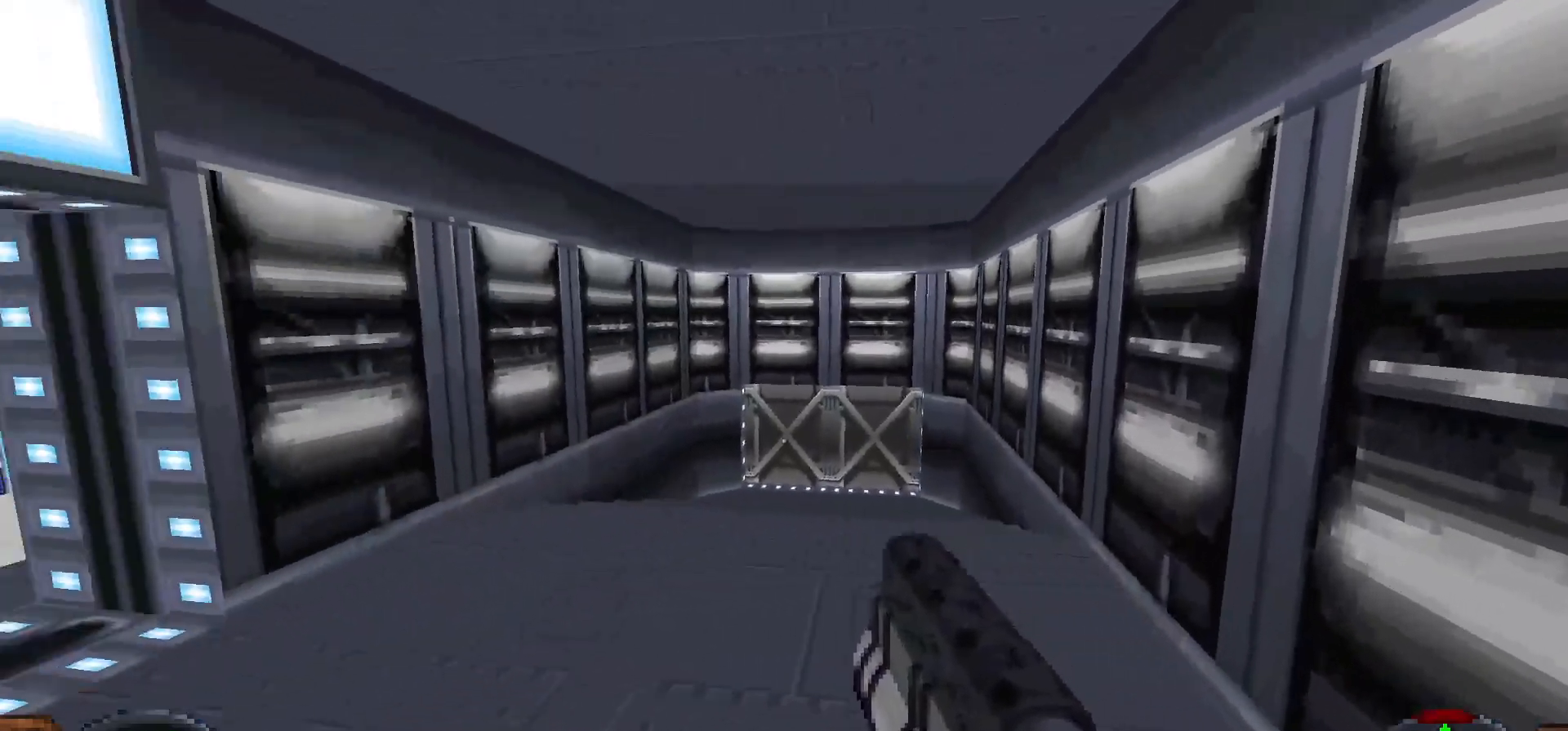
{"keys": ["w"], "mouse": [], "events": []}
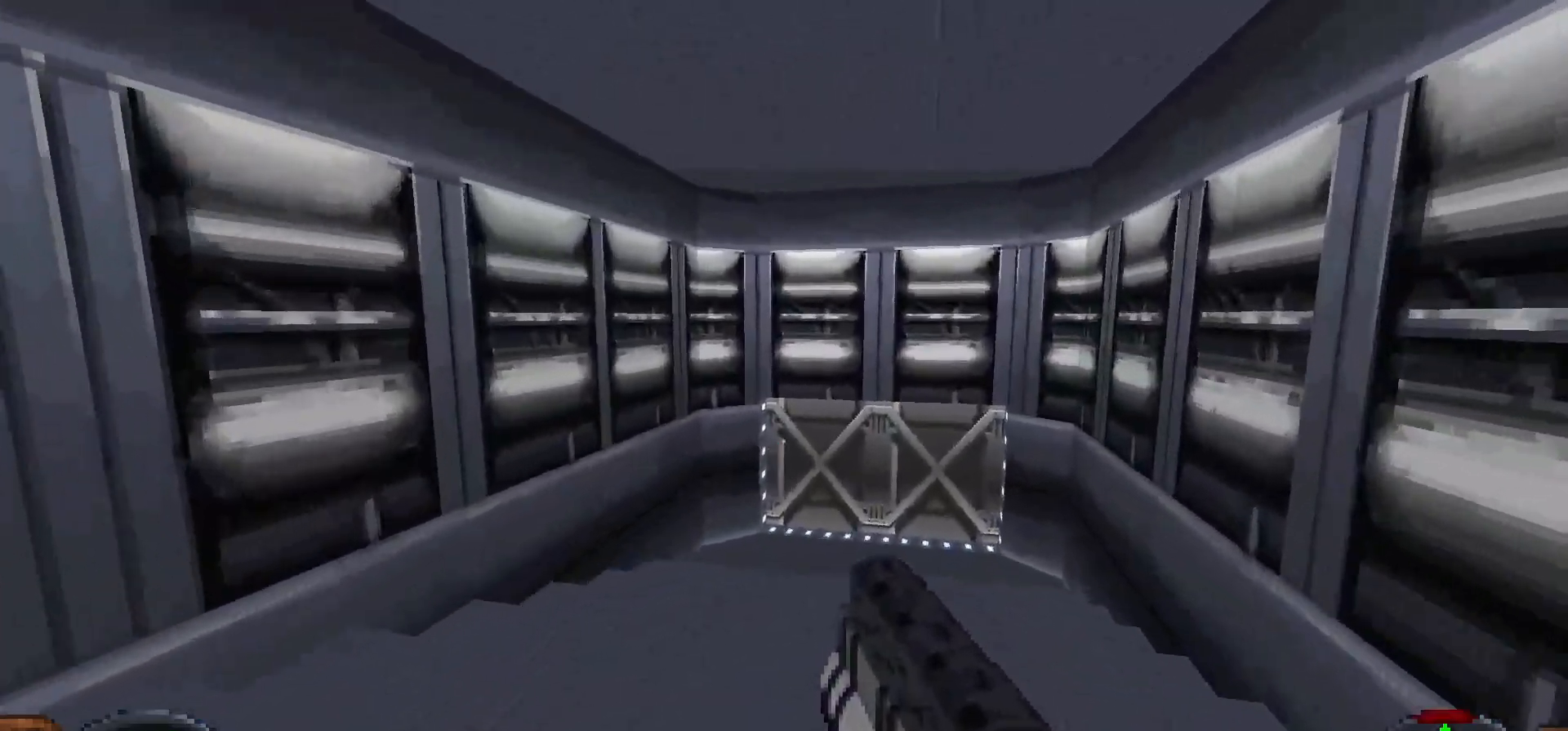
{"keys": ["w"], "mouse": [], "events": []}
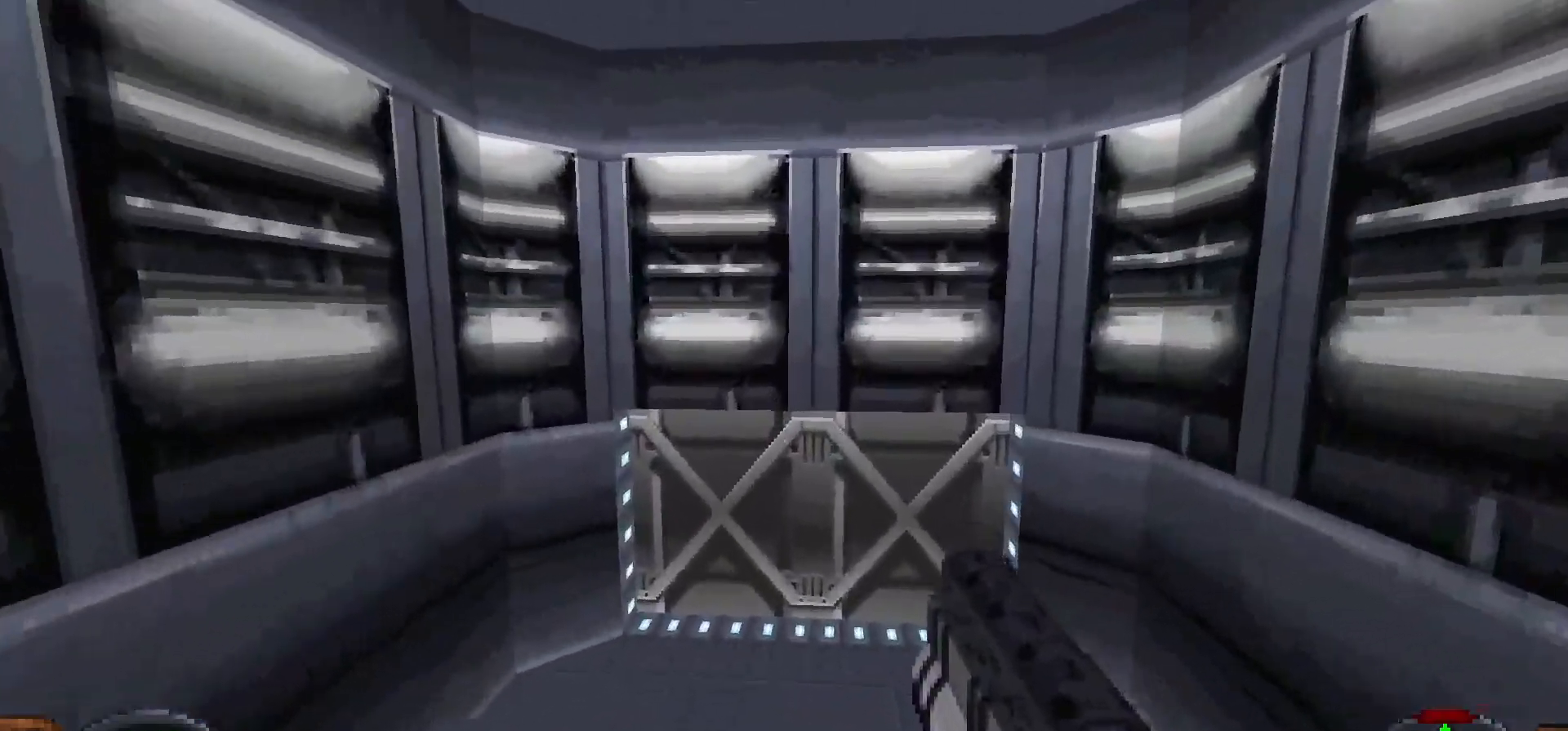
{"keys": [], "mouse": [], "events": [[67, "d", "down"], [167, "d", "up"], [200, "w", "up"]]}
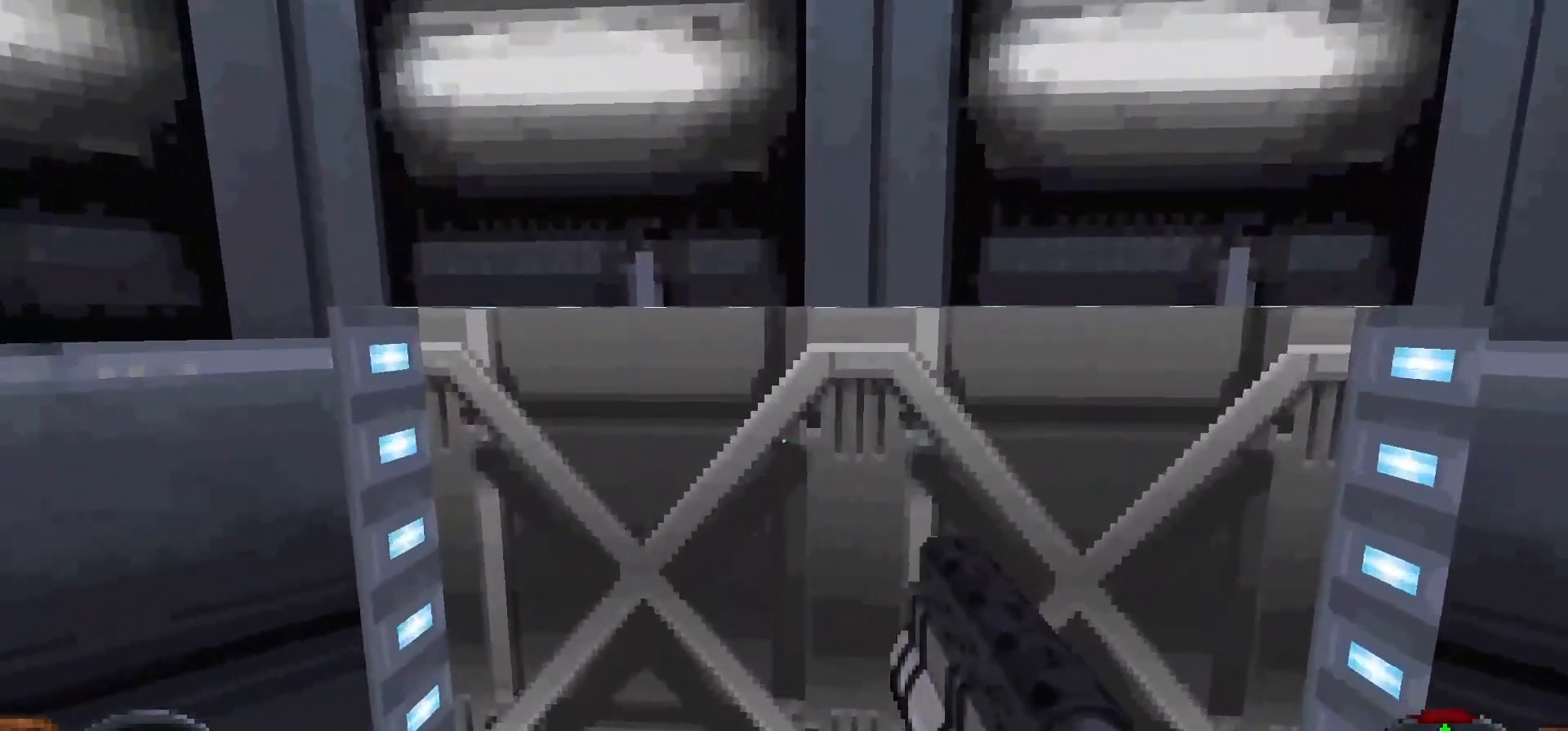
{"keys": [], "mouse": [], "events": []}
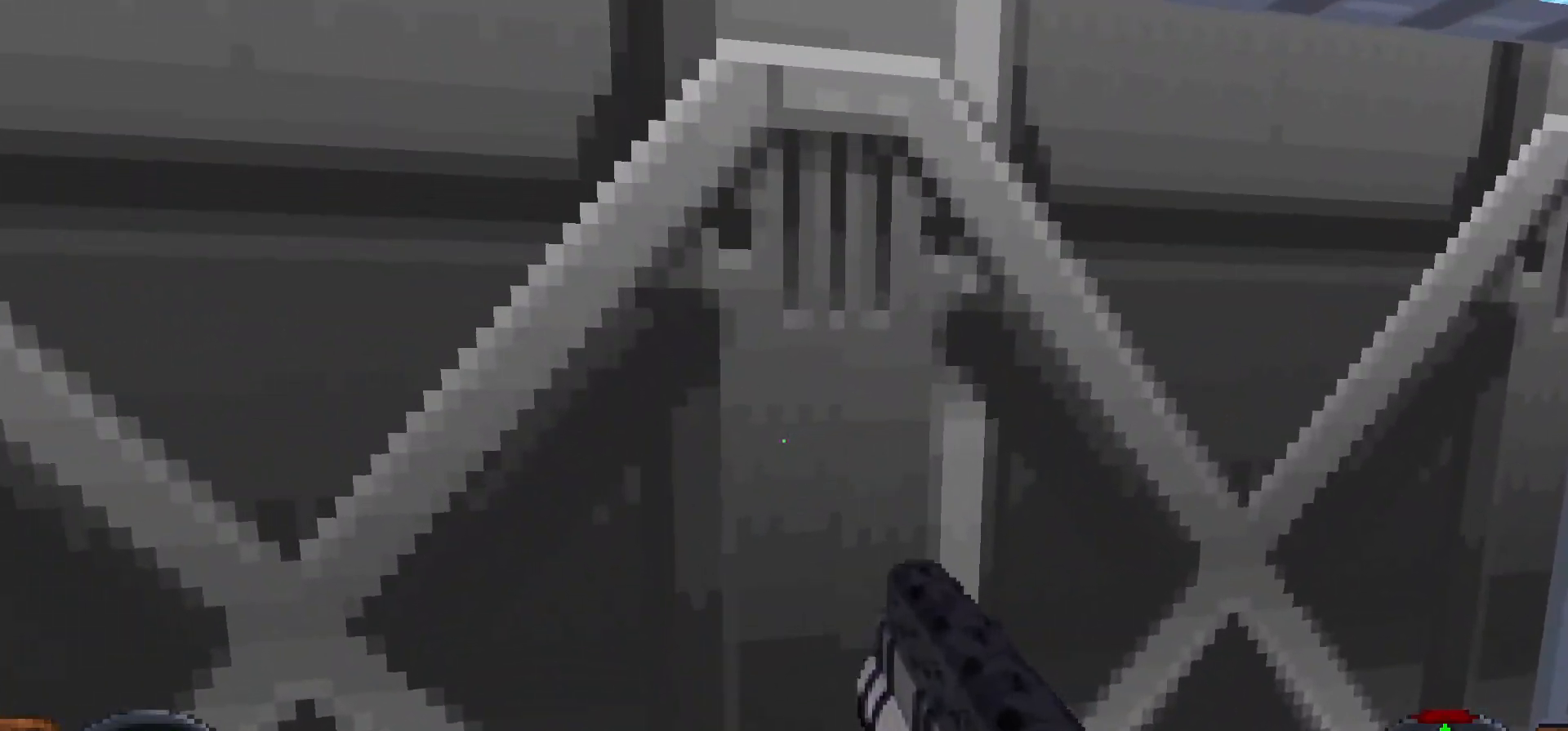
{"keys": [], "mouse": [], "events": []}
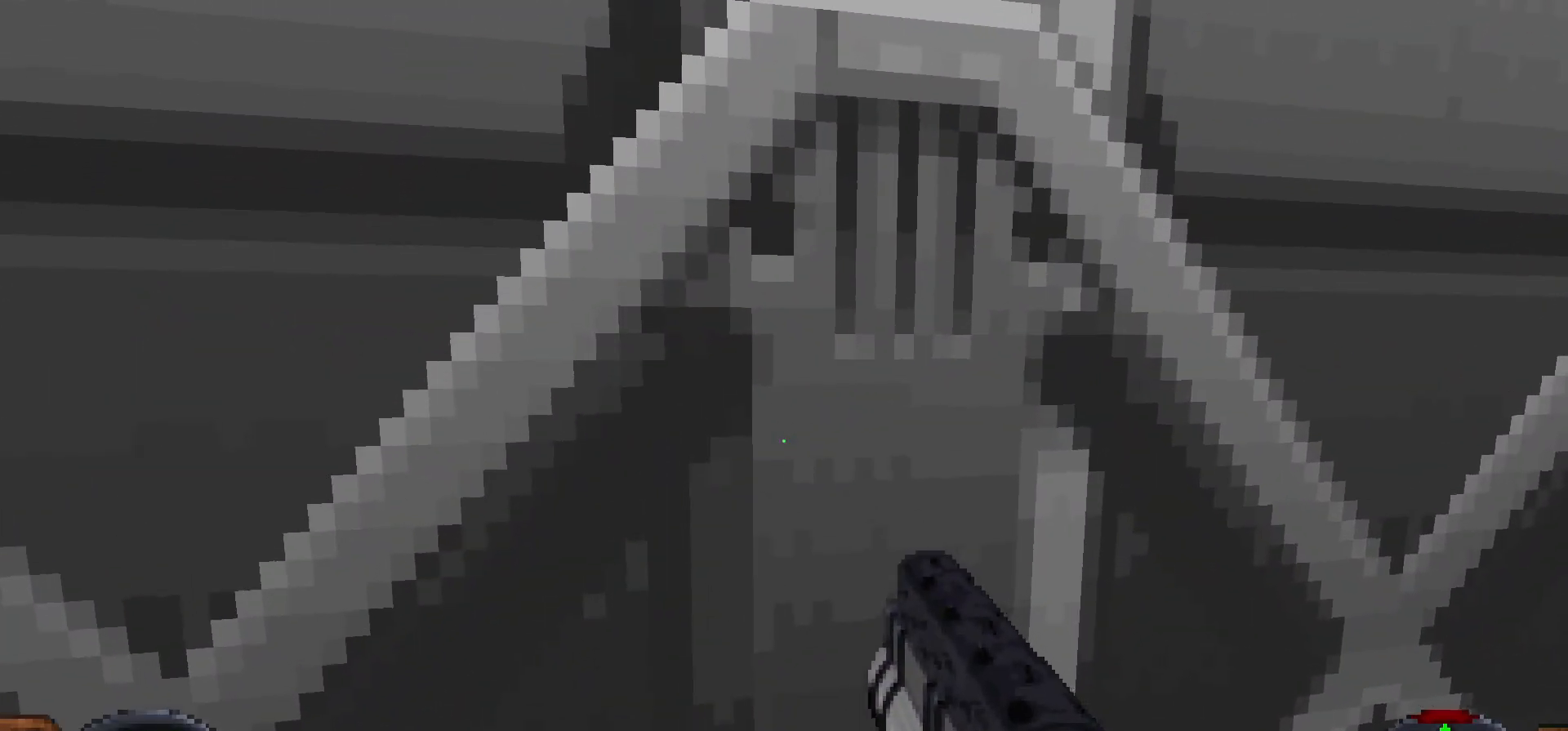
{"keys": [], "mouse": [], "events": [[117, "e", "down"], [200, "e", "up"]]}
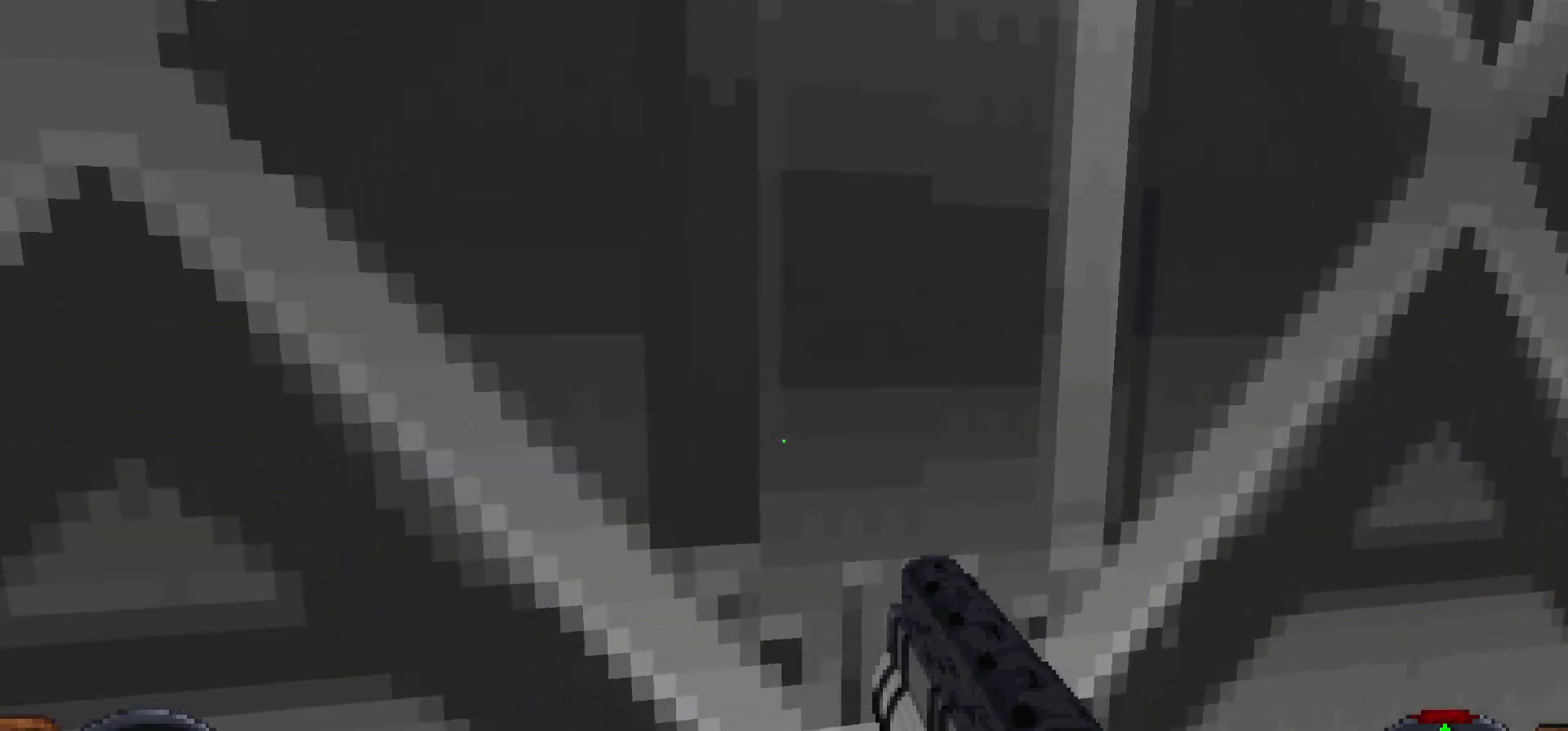
{"keys": [], "mouse": [], "events": []}
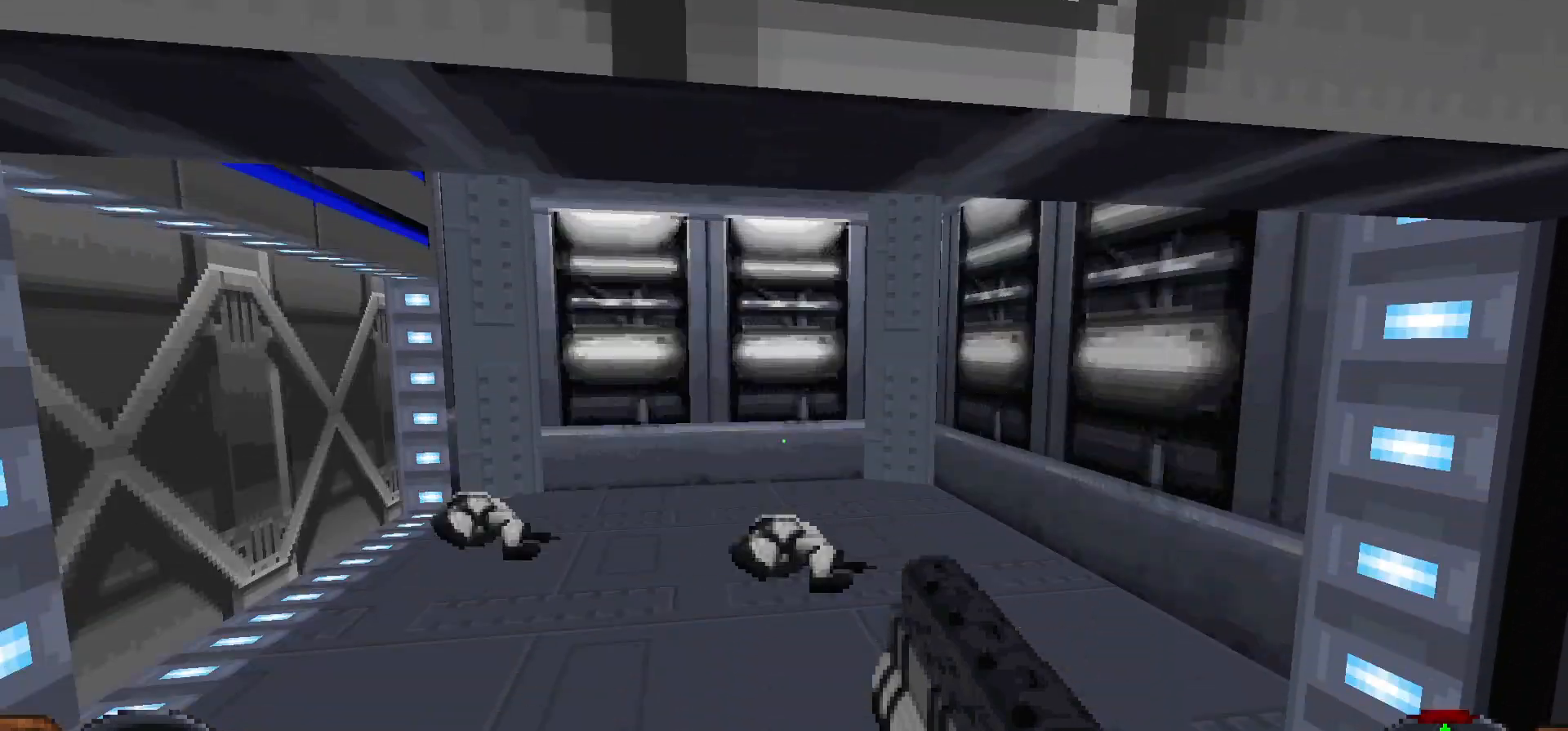
{"keys": ["w"], "mouse": [], "events": [[417, "w", "down"]]}
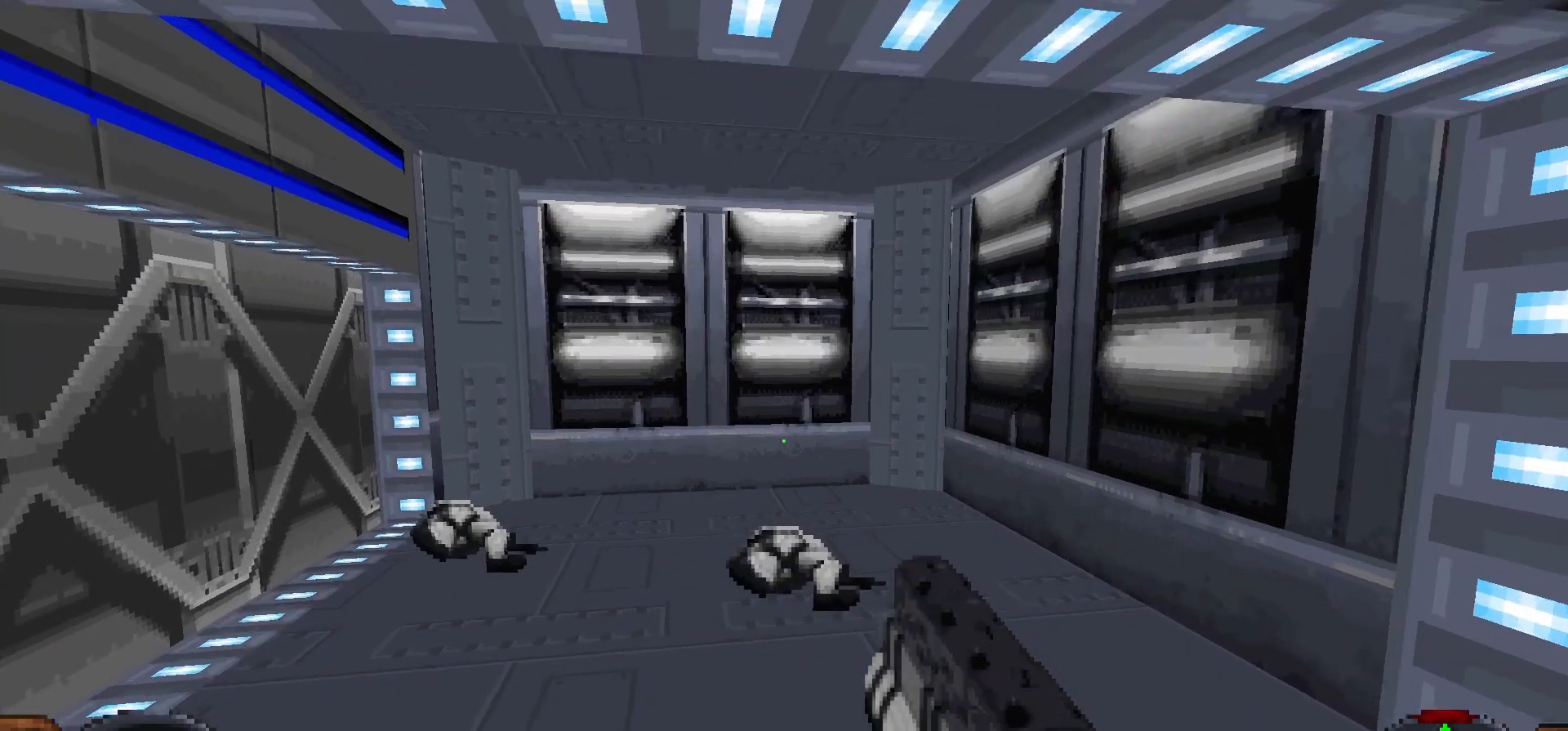
{"keys": ["d", "w"], "mouse": [], "events": [[17, "d", "down"]]}
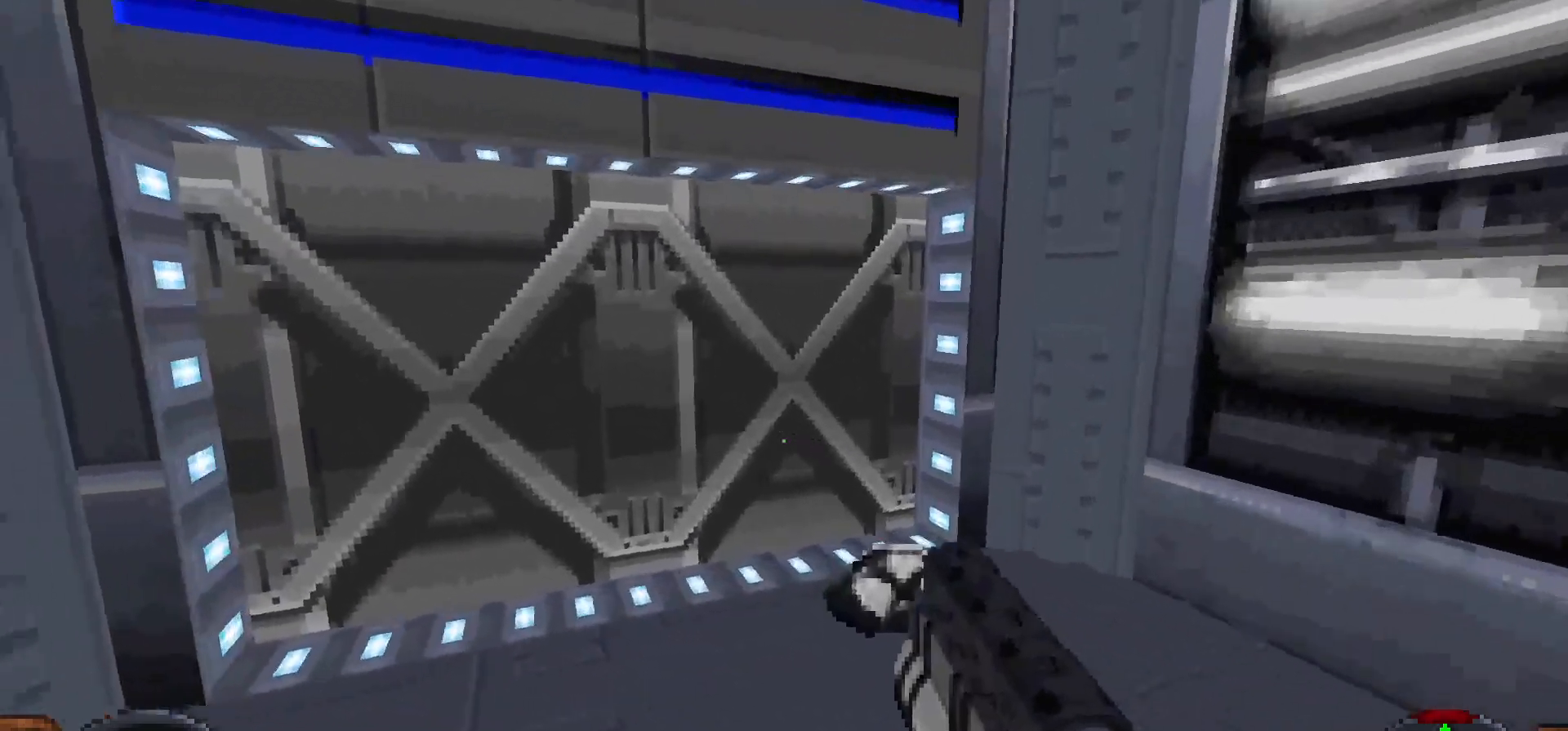
{"keys": ["e"], "mouse": [], "events": [[67, "d", "up"], [133, "a", "down"], [317, "a", "up"], [400, "w", "up"], [500, "e", "down"]]}
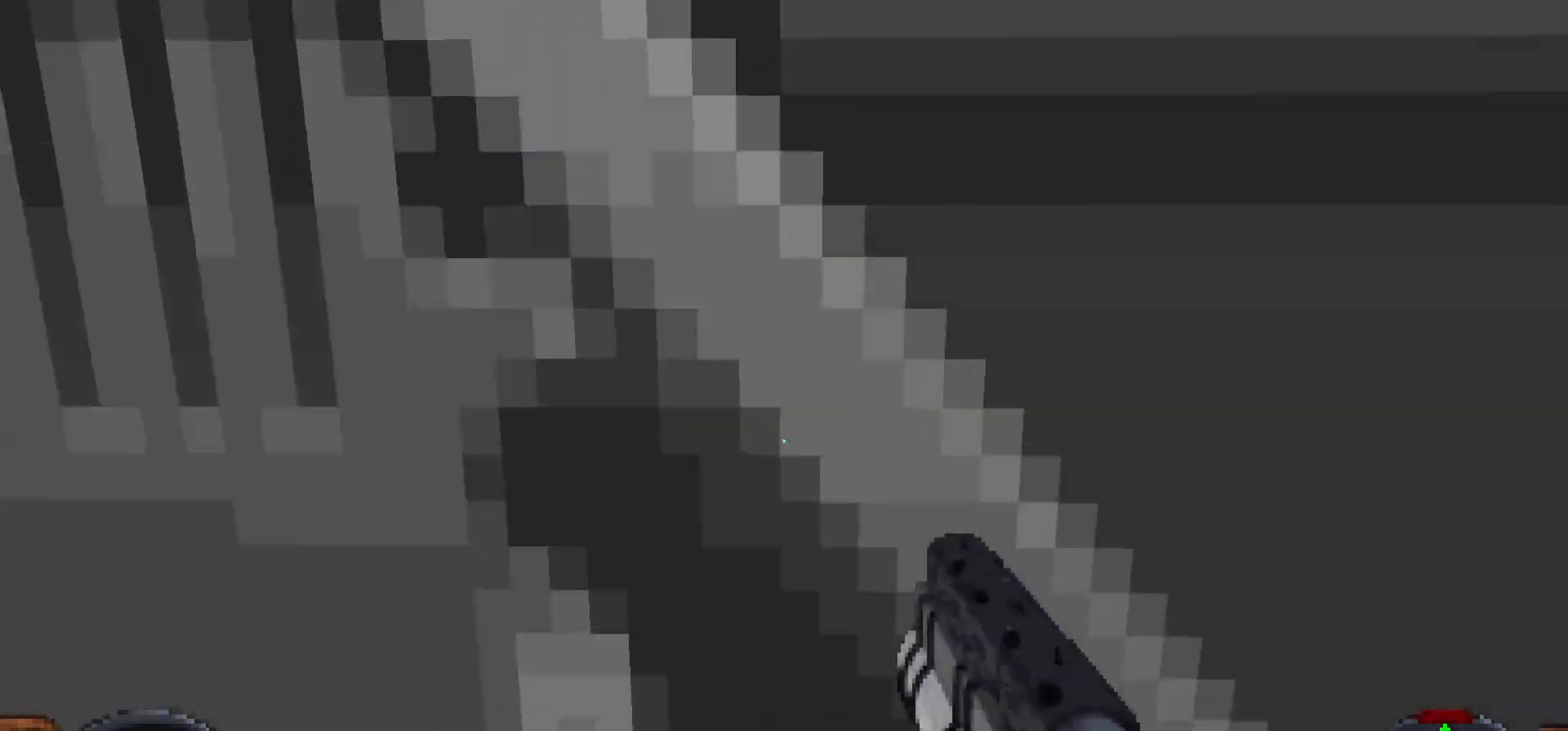
{"keys": [], "mouse": [], "events": [[100, "e", "up"], [183, "s", "down"], [333, "s", "up"]]}
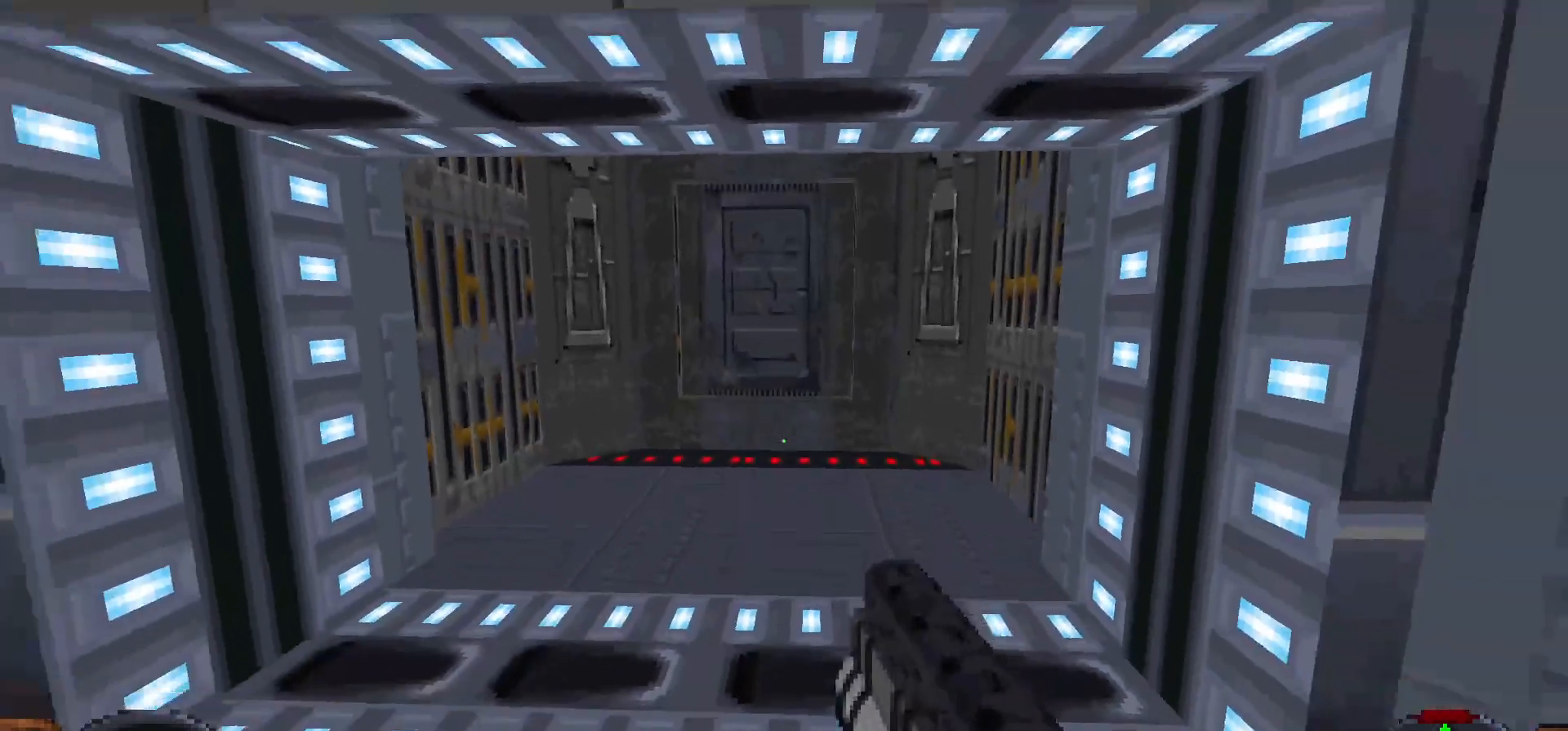
{"keys": ["w"], "mouse": [], "events": [[150, "w", "down"]]}
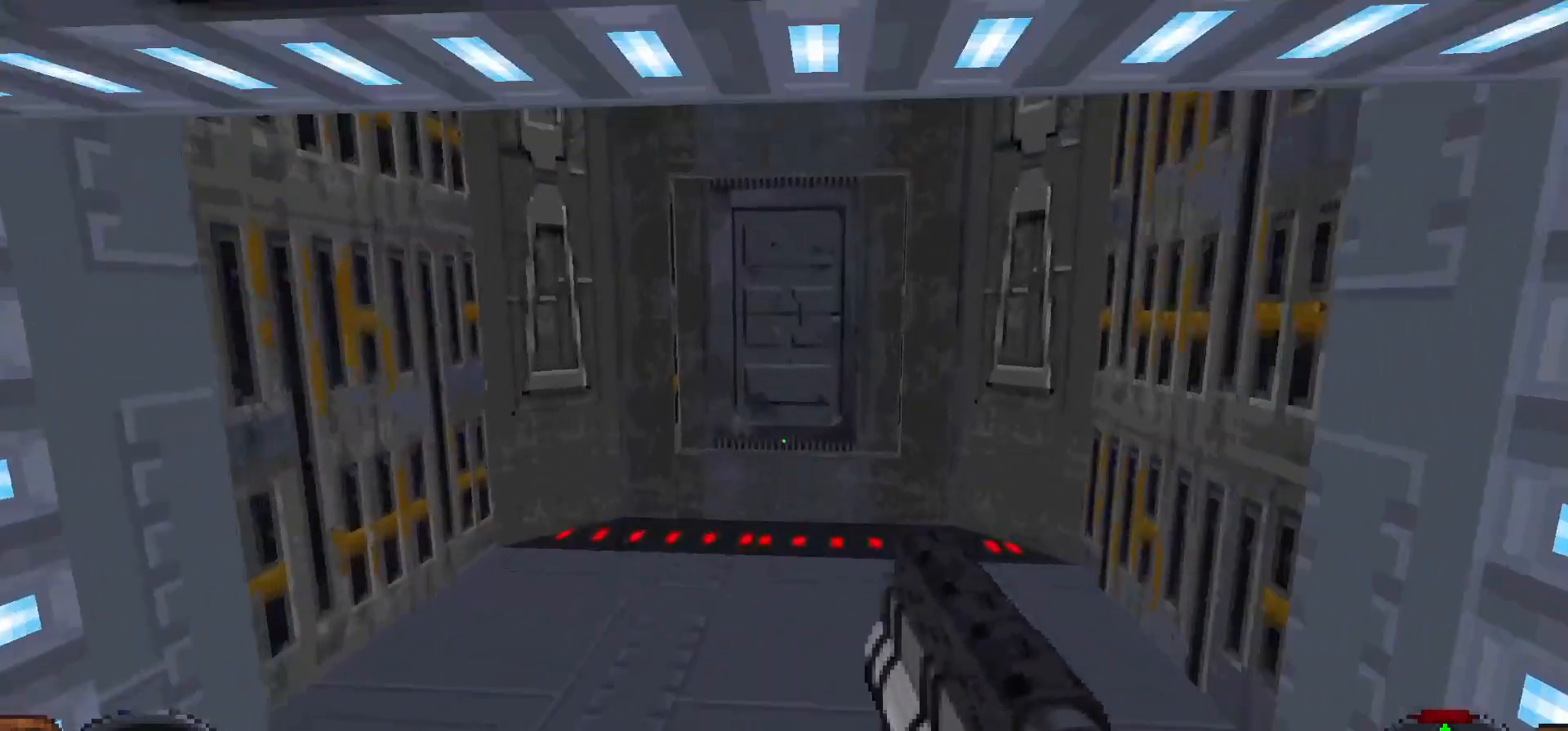
{"keys": [], "mouse": [], "events": [[267, "w", "up"]]}
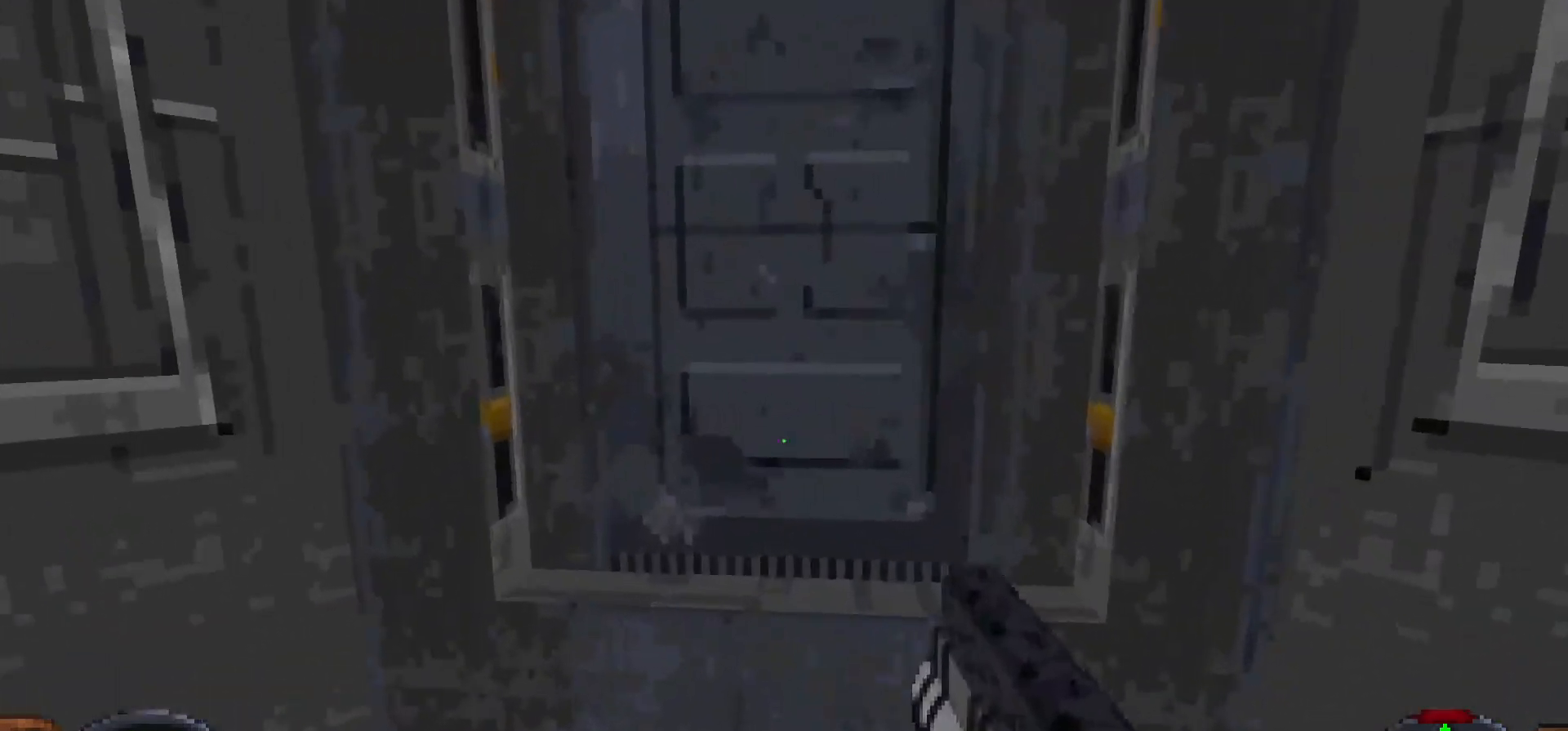
{"keys": [], "mouse": [], "events": [[83, "w", "down"], [133, "w", "up"]]}
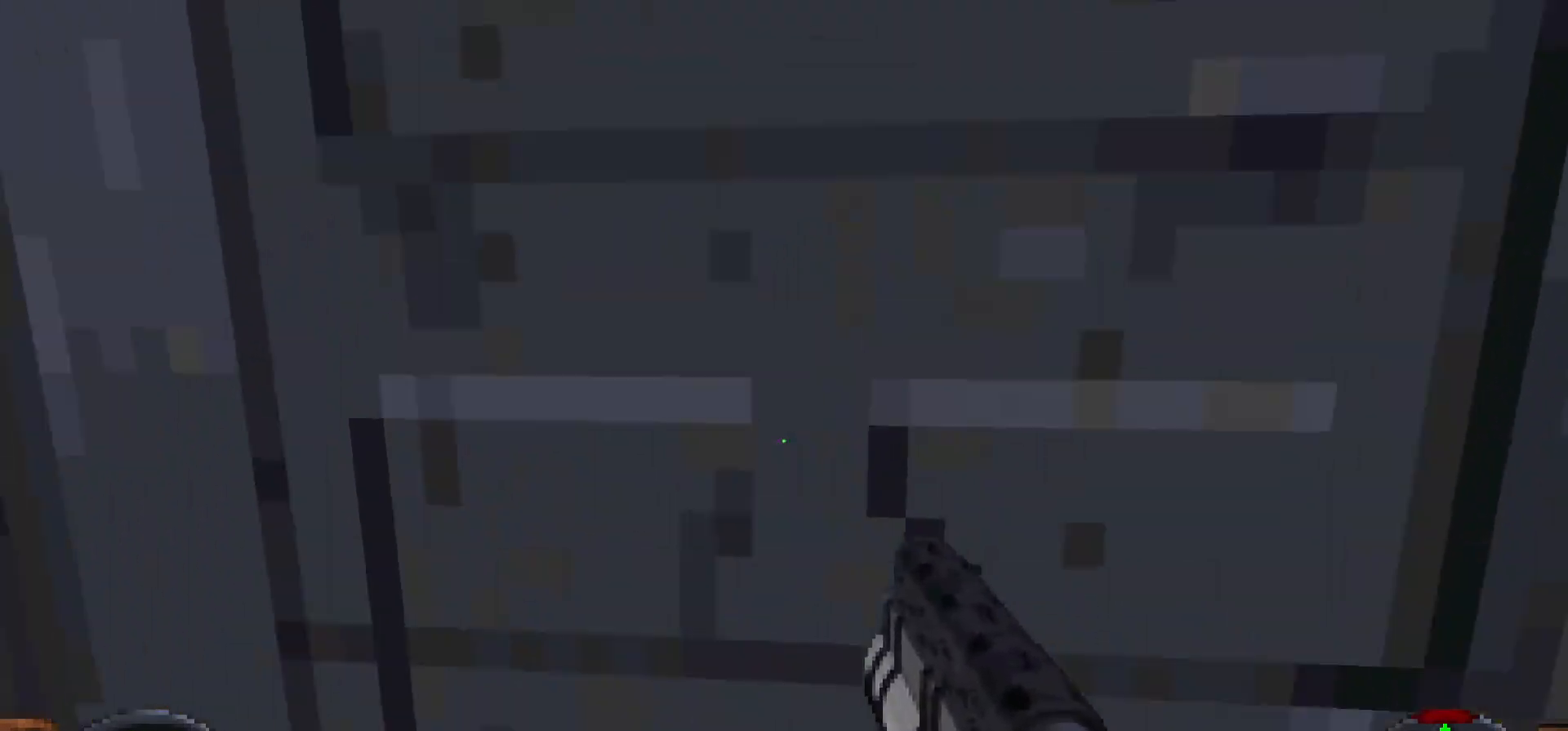
{"keys": [], "mouse": [], "events": [[300, "e", "down"], [350, "e", "up"]]}
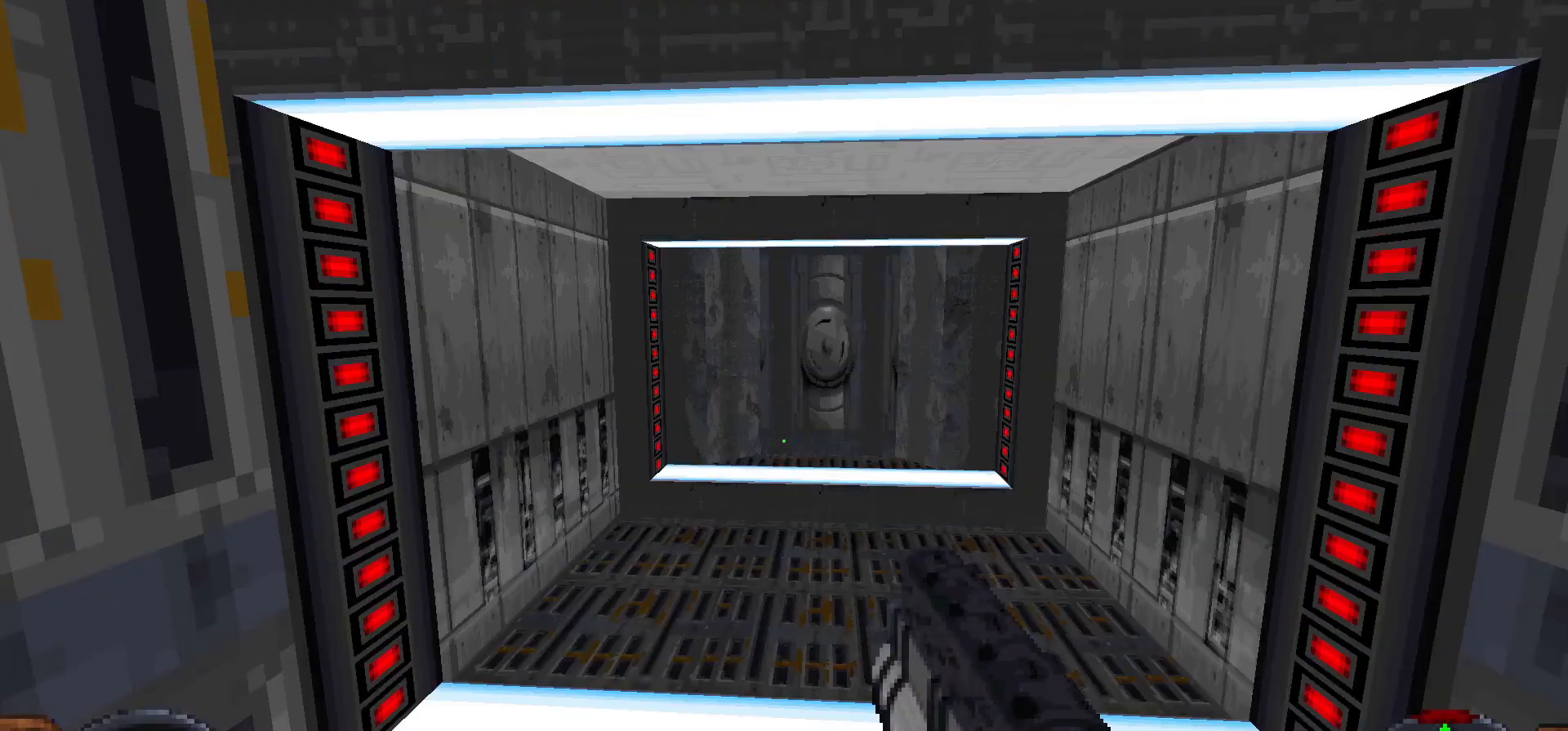
{"keys": [], "mouse": [], "events": []}
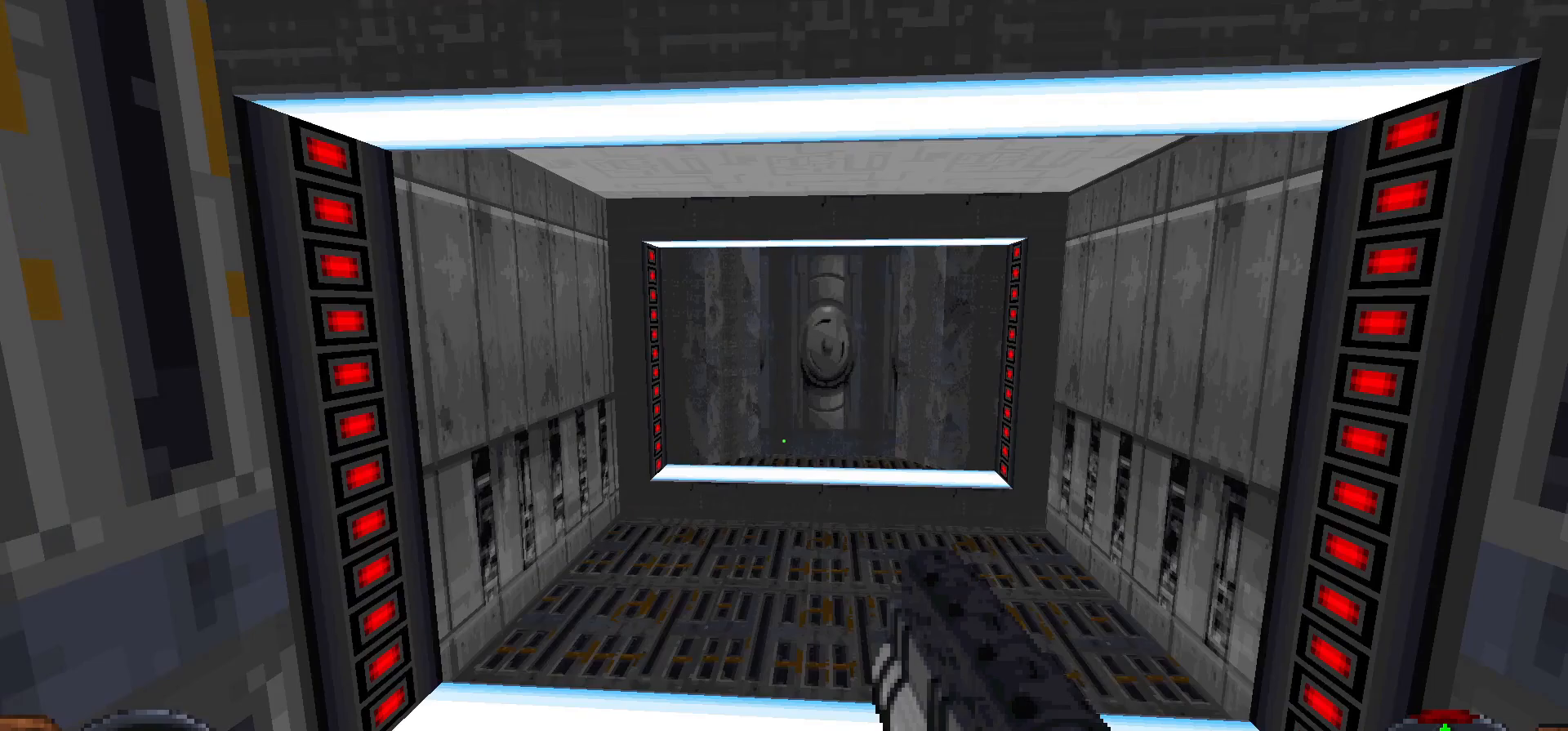
{"keys": ["w"], "mouse": [], "events": [[17, "w", "down"]]}
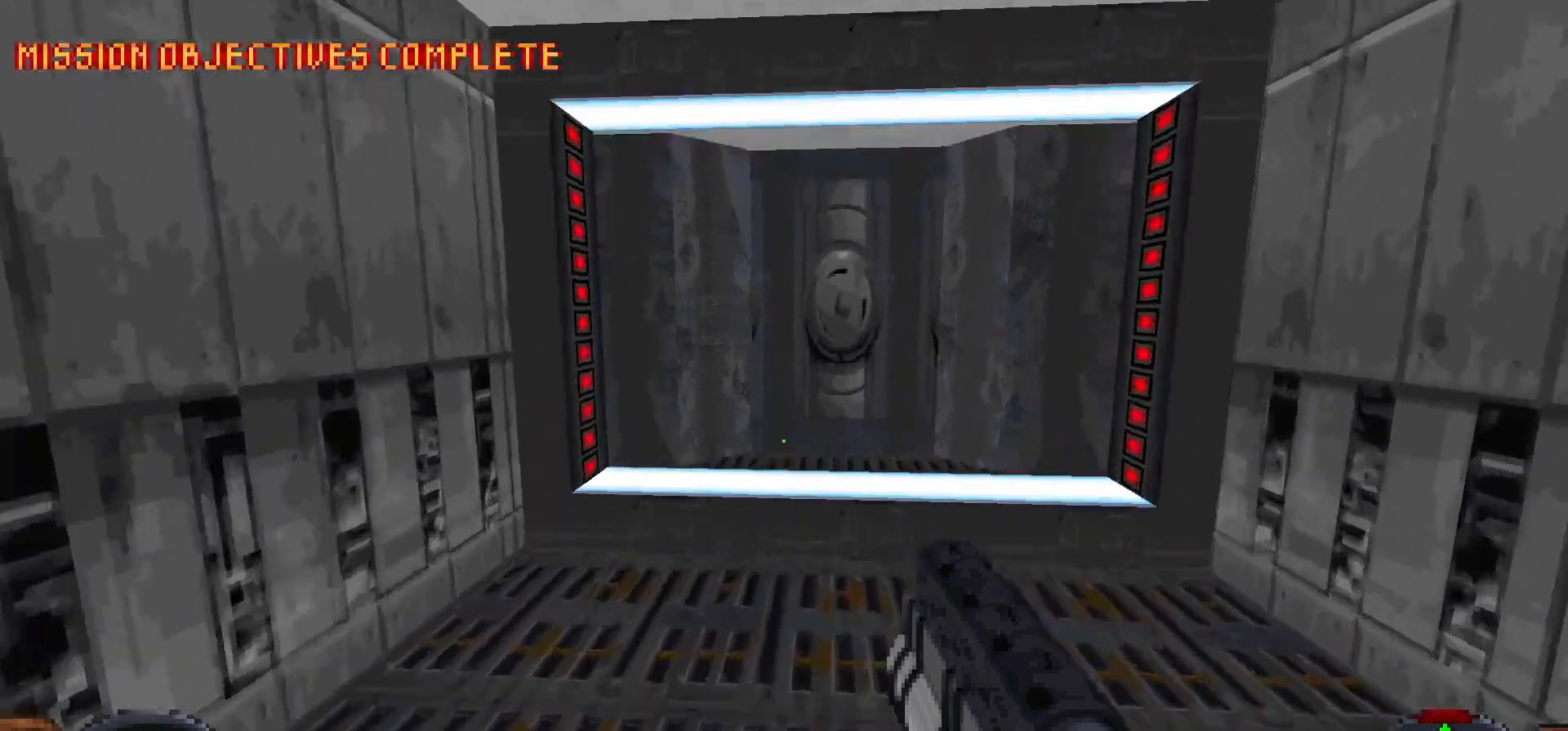
{"keys": [], "mouse": [], "events": [[150, "w", "up"]]}
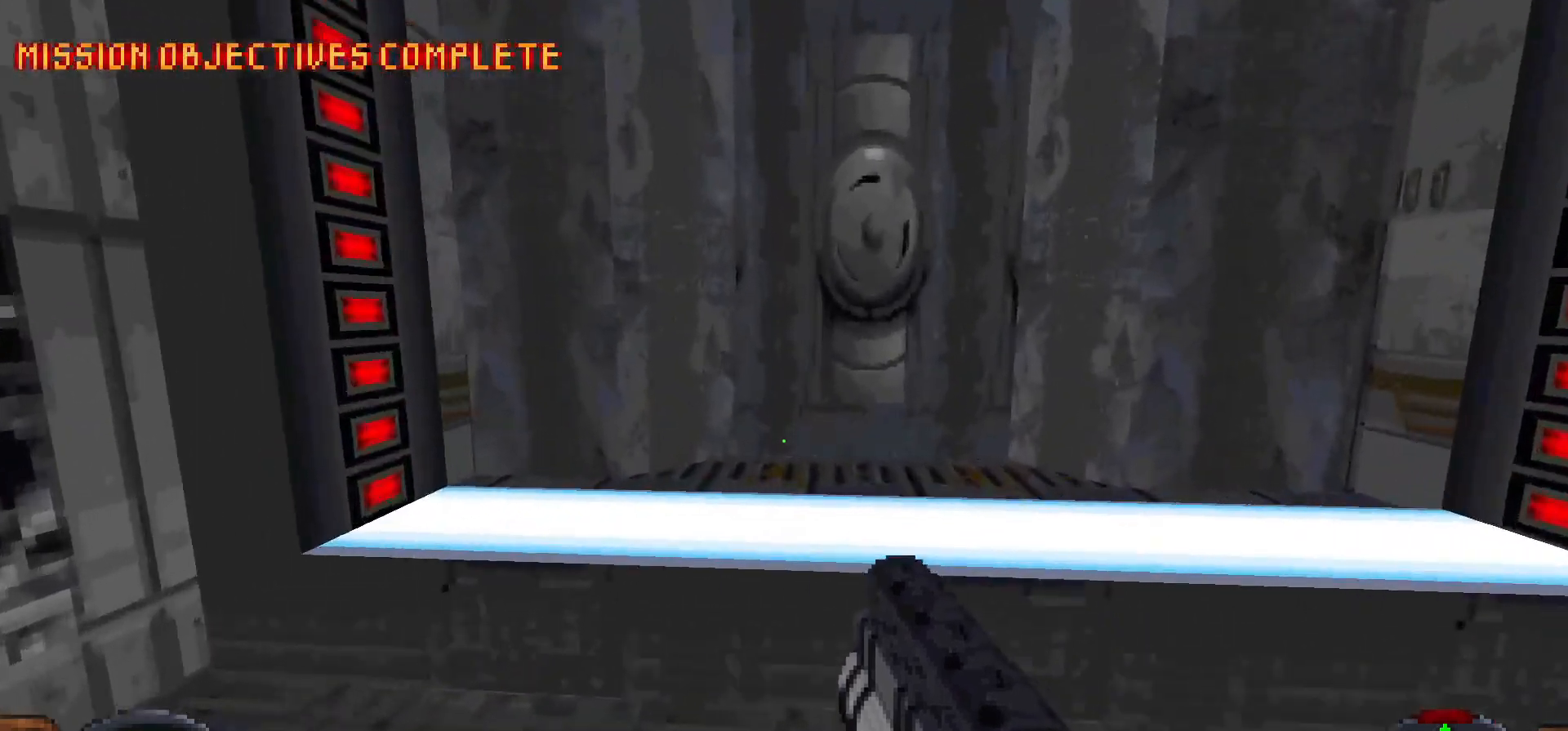
{"keys": [], "mouse": [], "events": []}
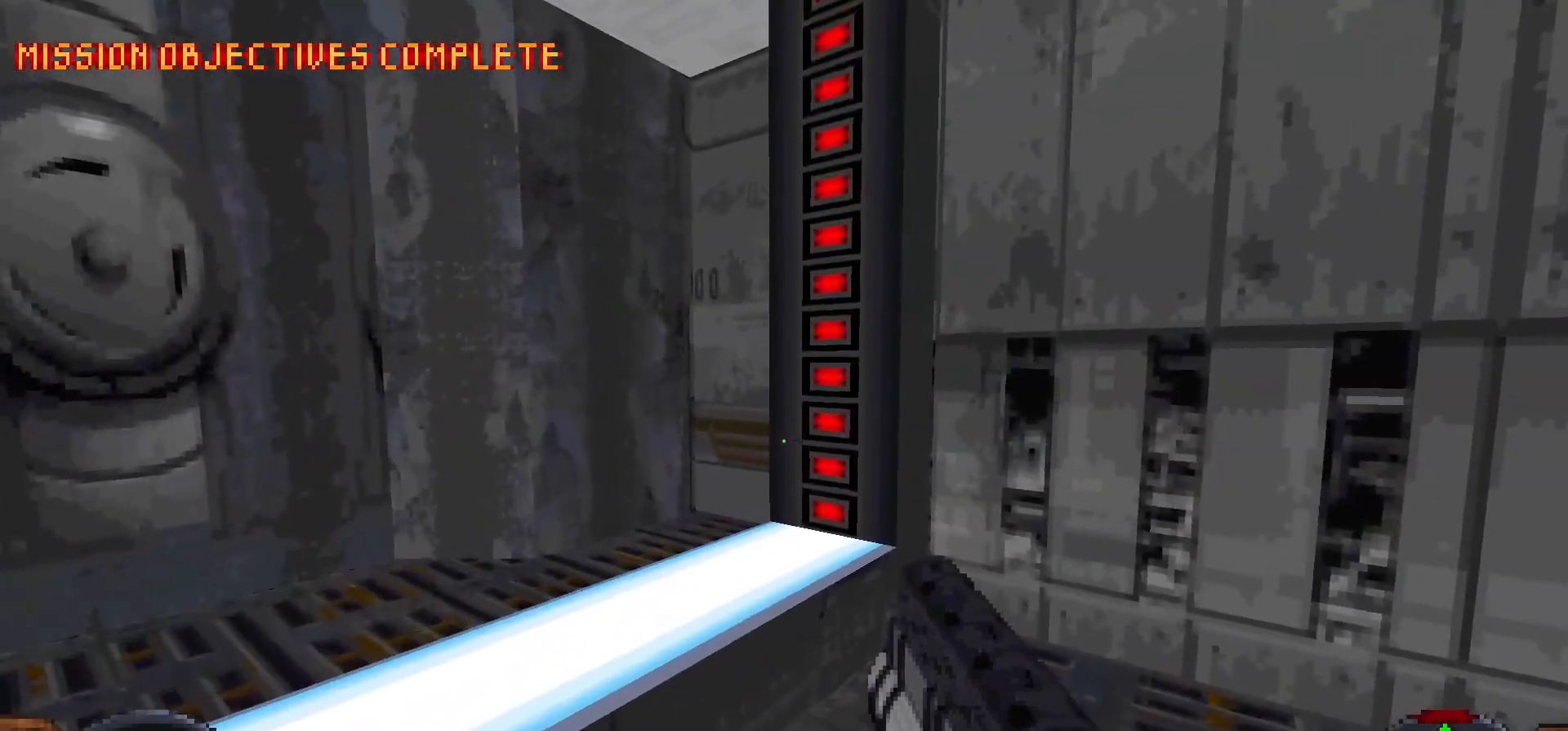
{"keys": ["d"], "mouse": [], "events": [[433, "d", "down"]]}
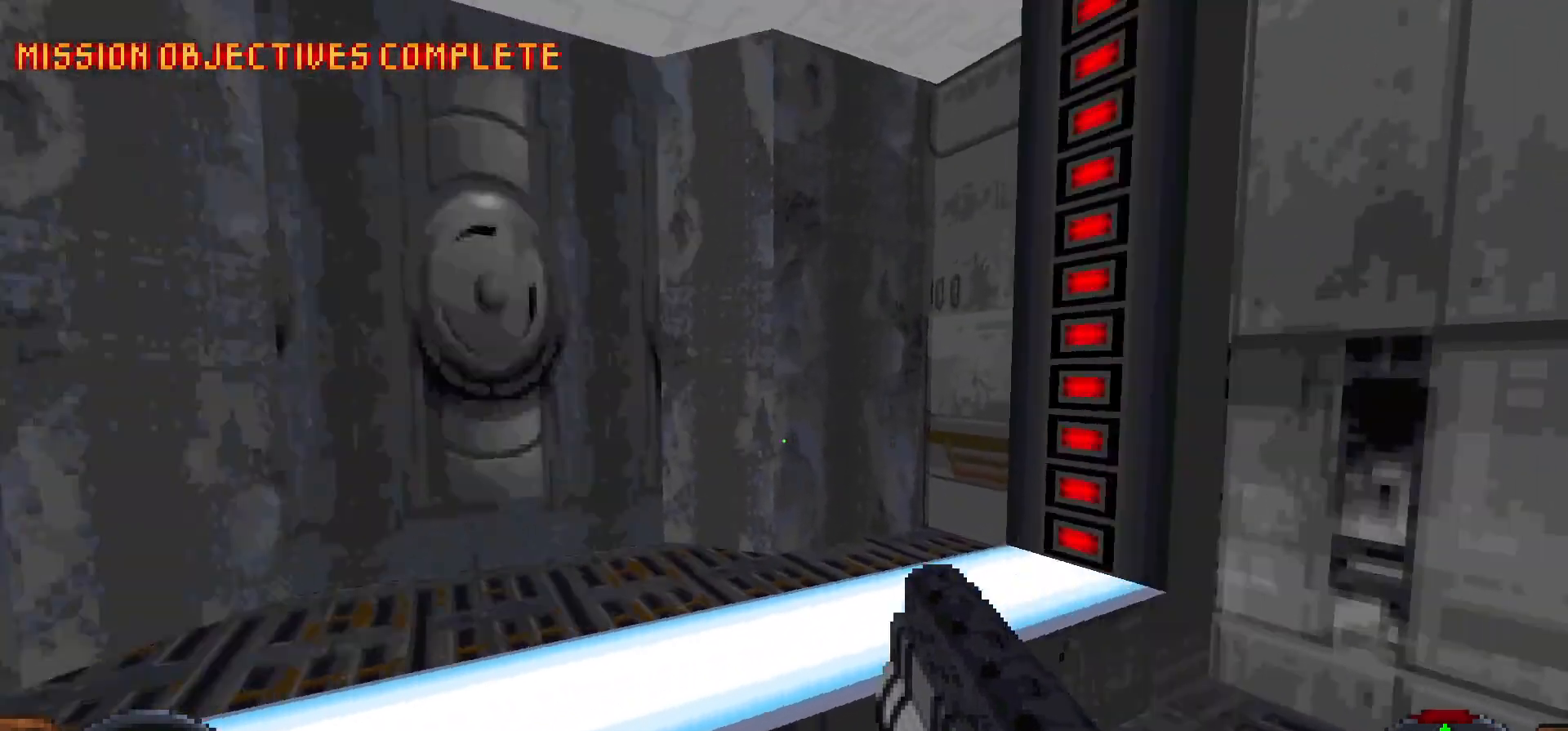
{"keys": [], "mouse": [], "events": [[67, "d", "up"]]}